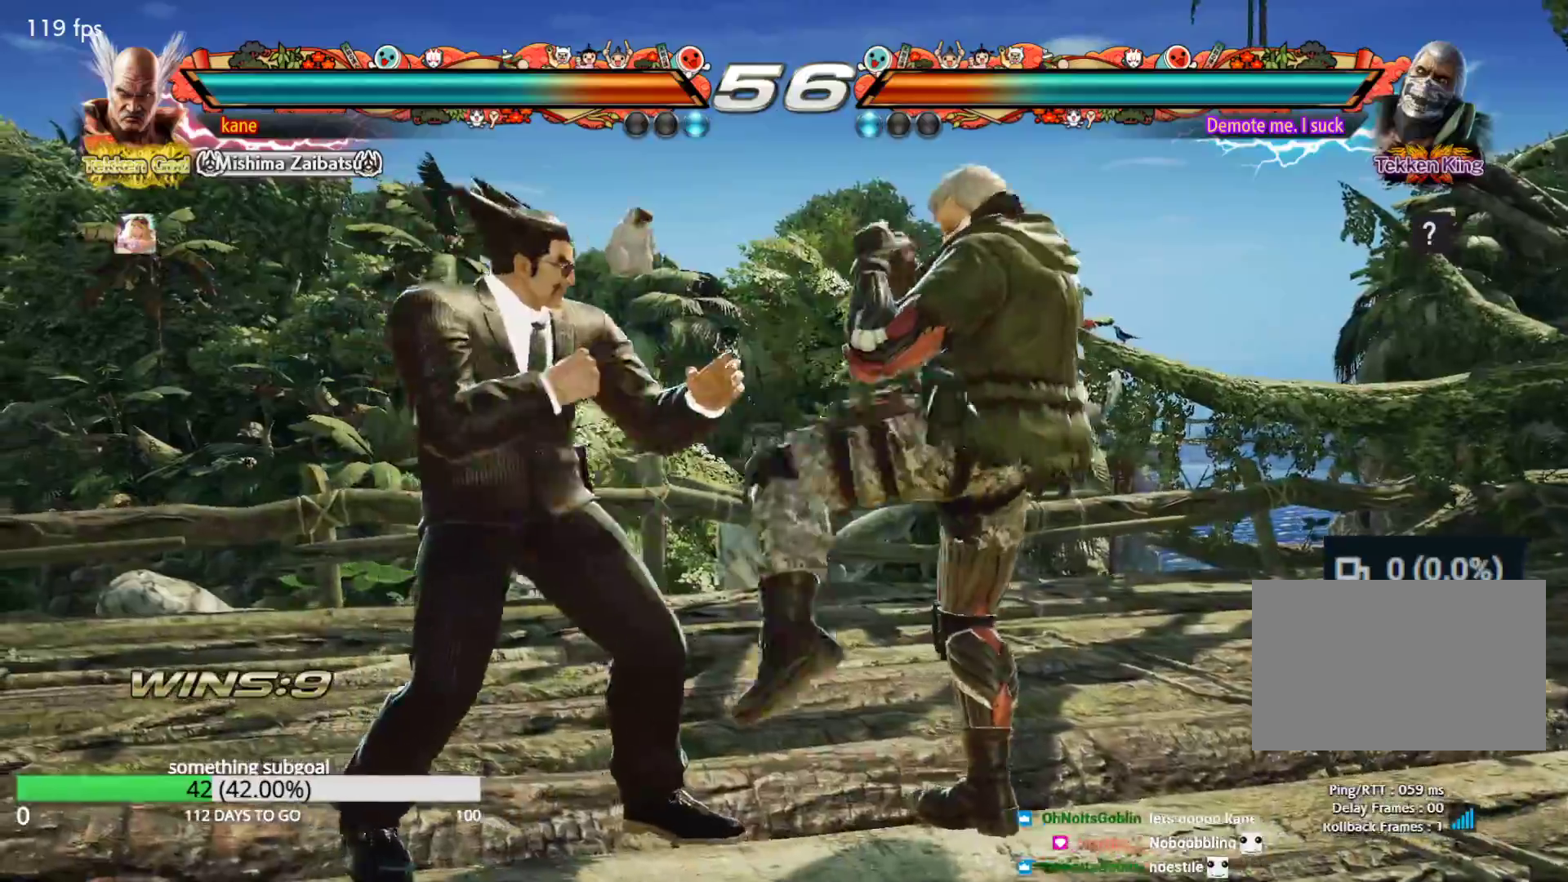
Gameplay with a controller (arcade stick); each line is a JSON object with the inputs held at the frame after it. "events" lists button and stick changes between this image and that frame as [ms after this image, input, new state], when the widget could be followed in between. Not read: L3 R3.
{"buttons": [], "left_stick": "center", "events": [[83, "left_stick", "down"], [117, "TRIANGLE", "down"], [150, "TRIANGLE", "up"], [200, "left_stick", "center"]]}
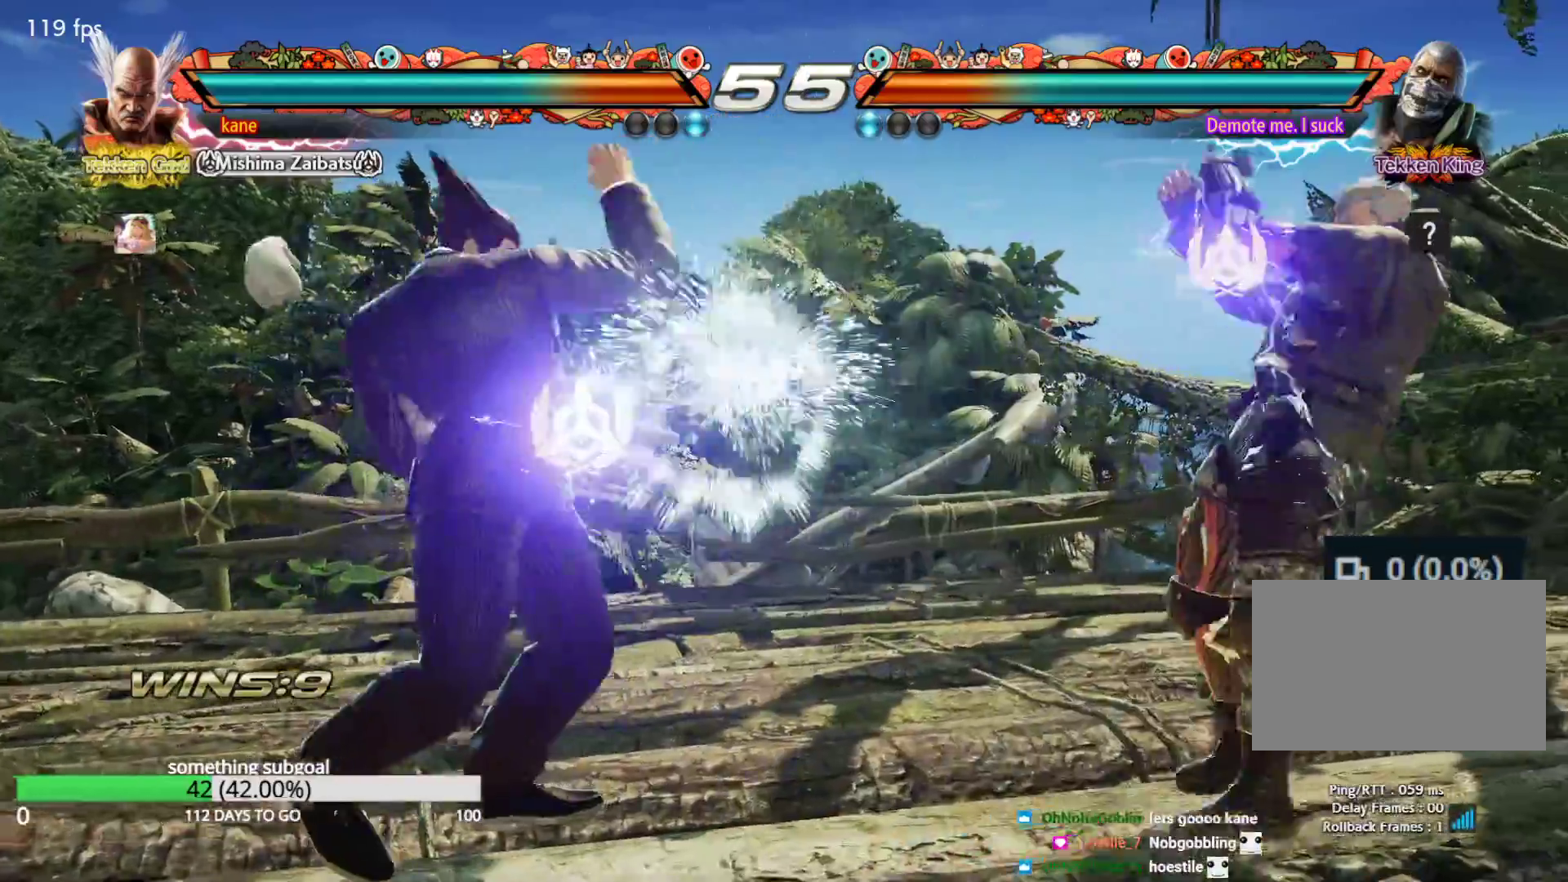
{"buttons": [], "left_stick": "right", "events": [[167, "left_stick", "down"], [267, "left_stick", "center"], [483, "left_stick", "right"]]}
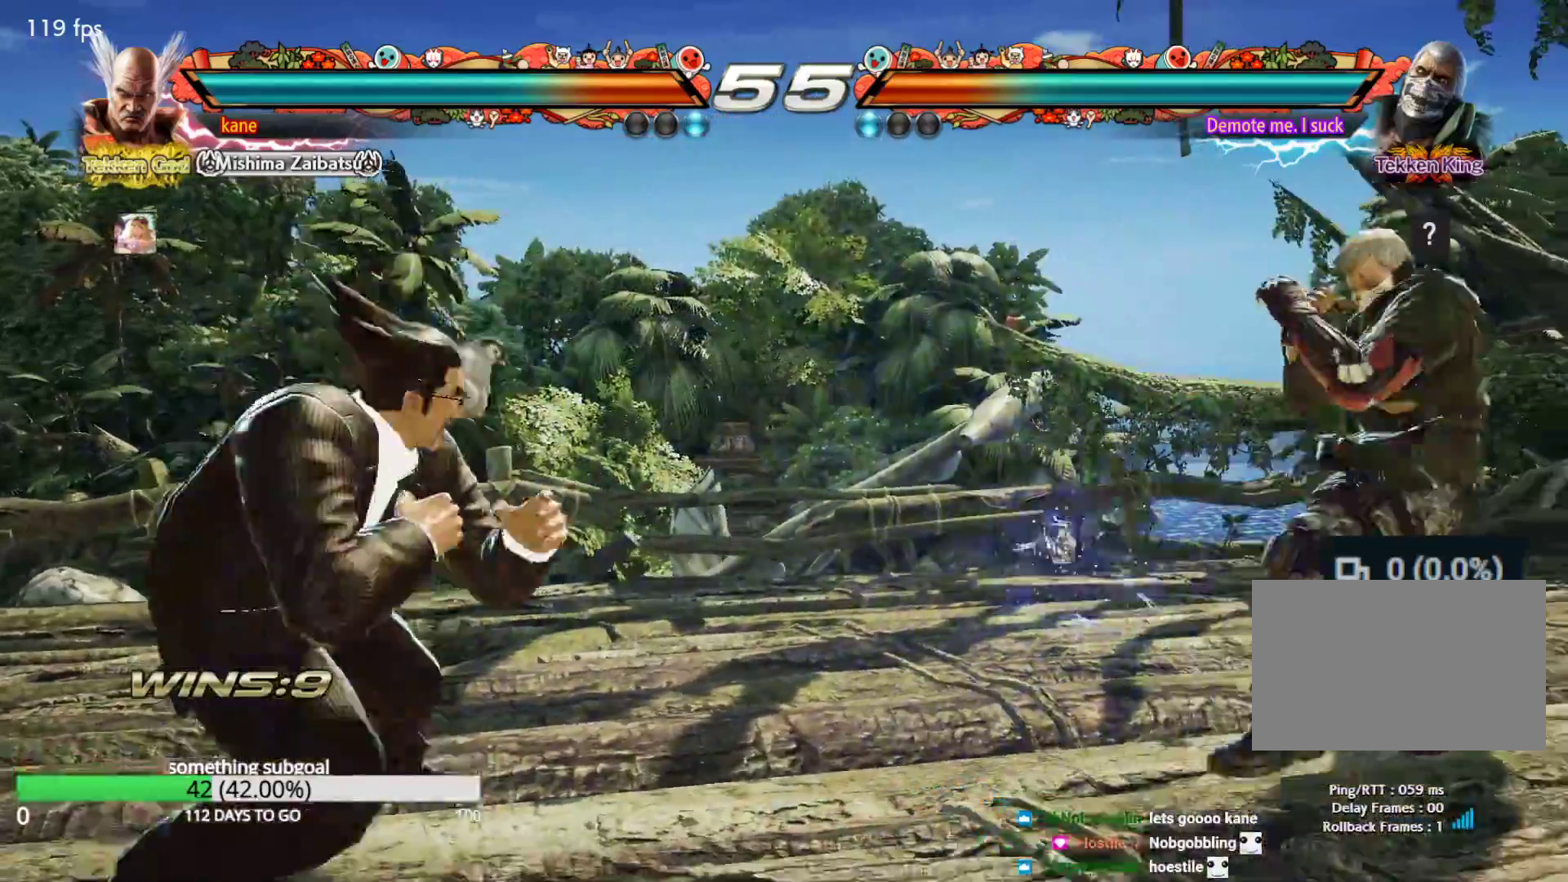
{"buttons": [], "left_stick": "down", "events": [[67, "left_stick", "center"], [117, "left_stick", "down"], [200, "left_stick", "right"], [350, "left_stick", "center"], [400, "left_stick", "down"]]}
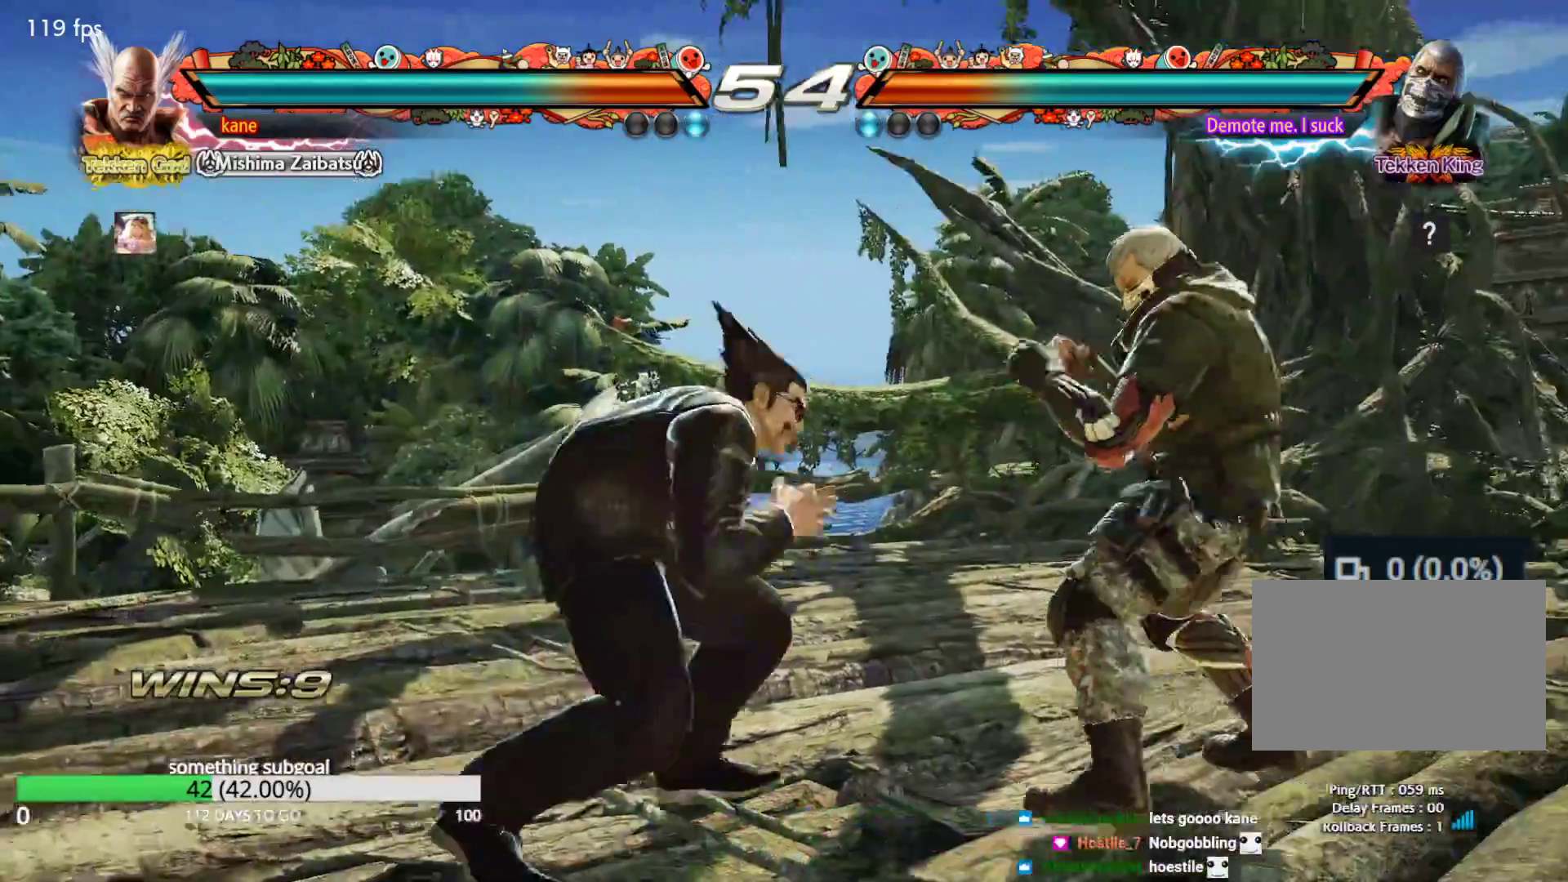
{"buttons": [], "left_stick": "left", "events": [[50, "left_stick", "left"], [150, "left_stick", "center"], [233, "left_stick", "left"], [333, "left_stick", "down"], [417, "left_stick", "left"]]}
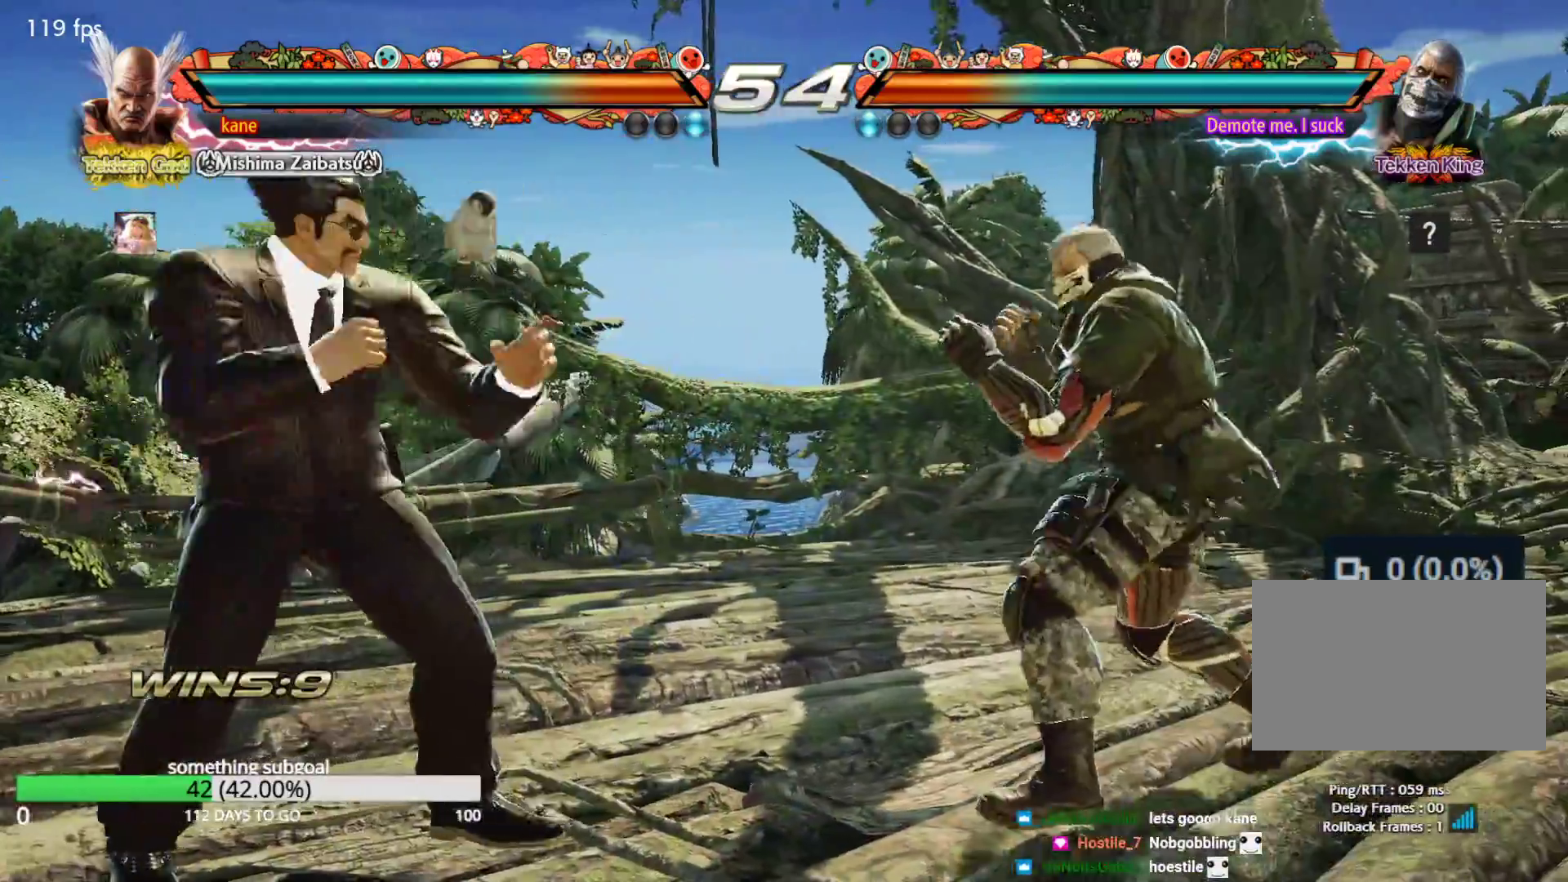
{"buttons": [], "left_stick": "center", "events": [[17, "left_stick", "center"], [83, "left_stick", "left"], [217, "left_stick", "down"], [317, "left_stick", "center"], [433, "left_stick", "right"], [500, "left_stick", "center"]]}
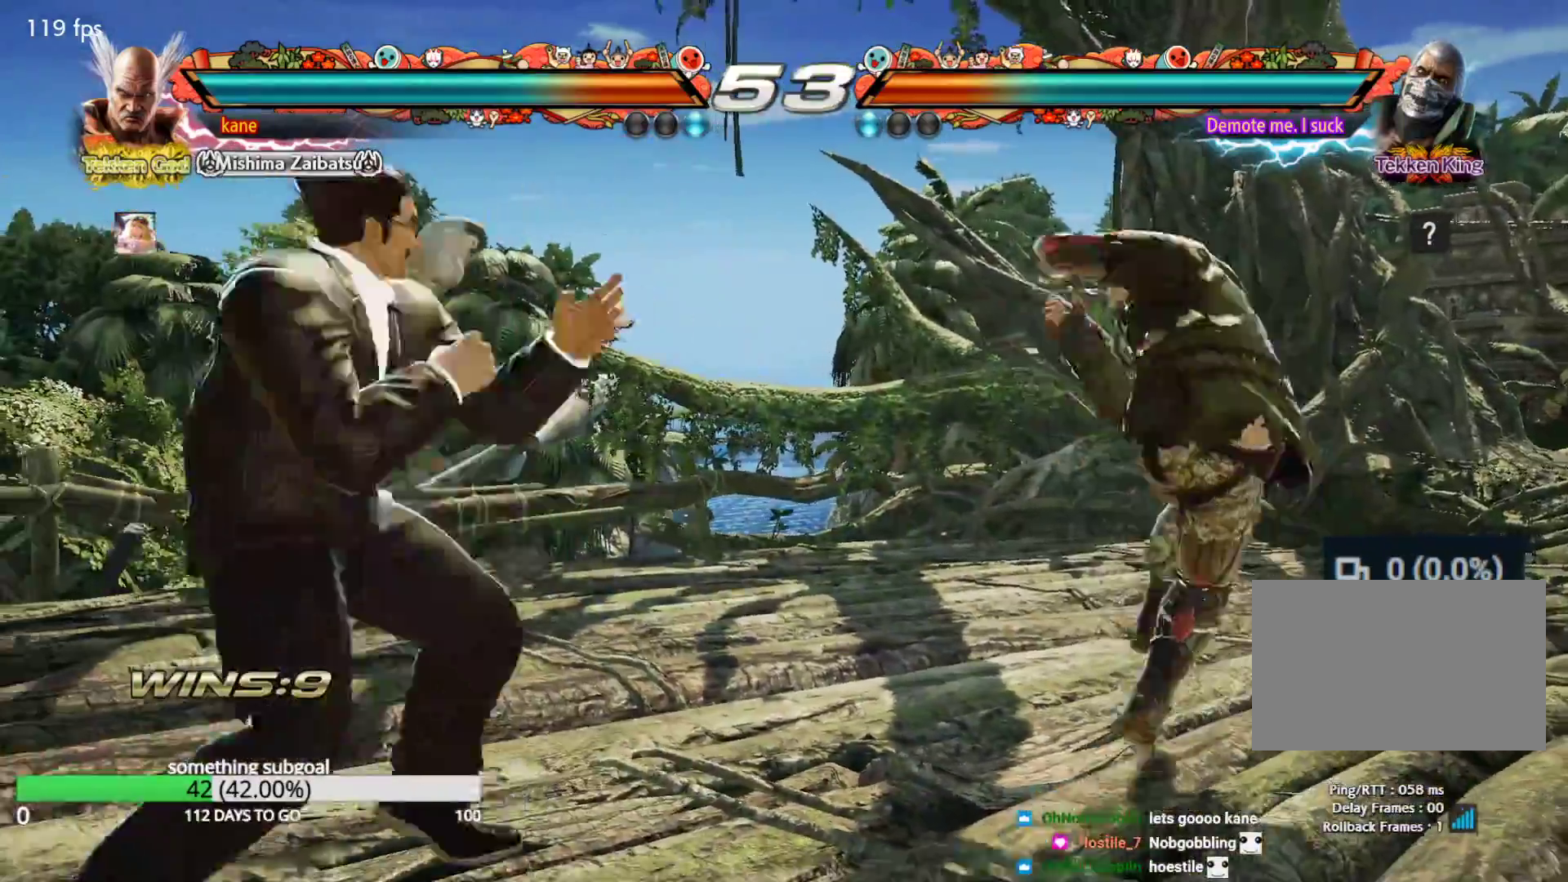
{"buttons": [], "left_stick": "center", "events": [[33, "left_stick", "down"], [67, "TRIANGLE", "down"], [117, "TRIANGLE", "up"], [150, "left_stick", "center"]]}
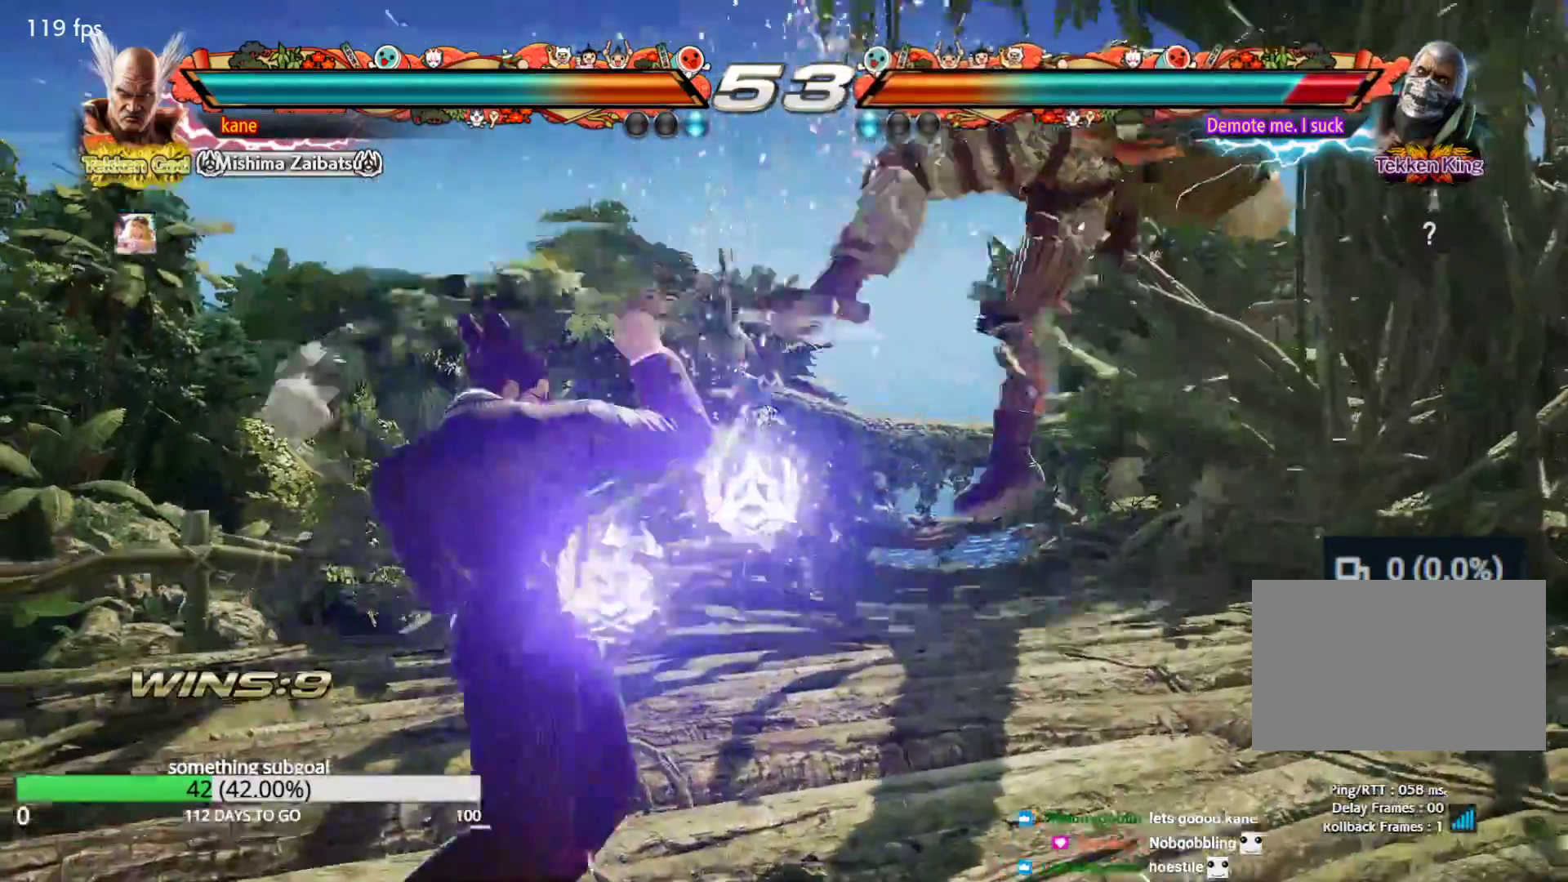
{"buttons": ["SQUARE"], "left_stick": "center", "events": [[83, "left_stick", "right"], [167, "left_stick", "center"], [217, "left_stick", "right"], [317, "SQUARE", "down"], [433, "left_stick", "center"]]}
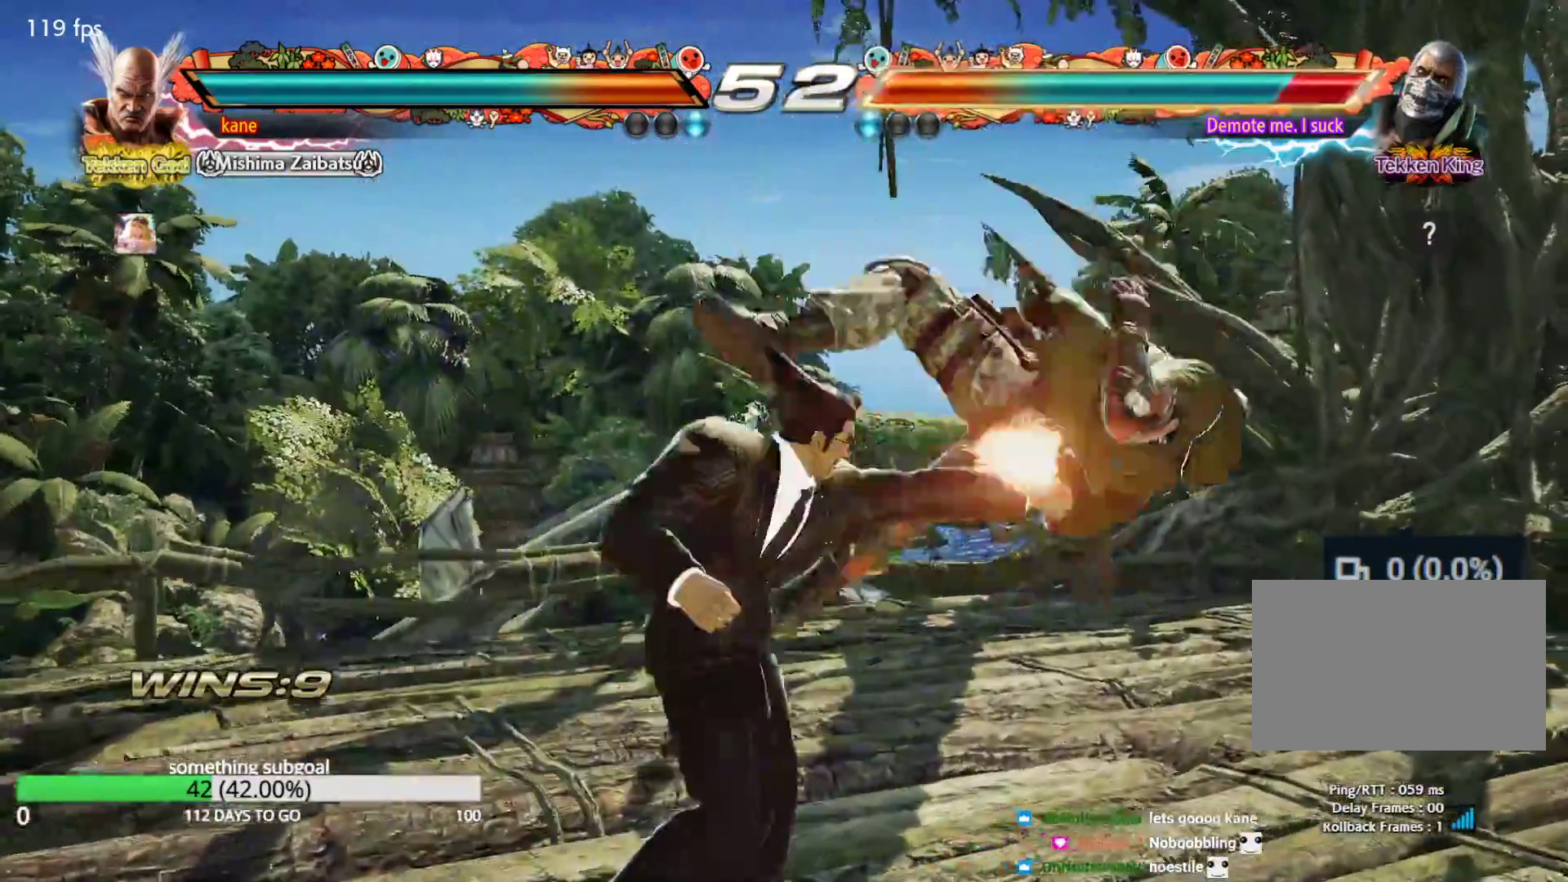
{"buttons": [], "left_stick": "center", "events": [[50, "SQUARE", "up"], [117, "left_stick", "left"], [217, "left_stick", "right"], [283, "TRIANGLE", "down"], [350, "TRIANGLE", "up"], [383, "left_stick", "center"], [417, "CROSS", "down"], [483, "CROSS", "up"]]}
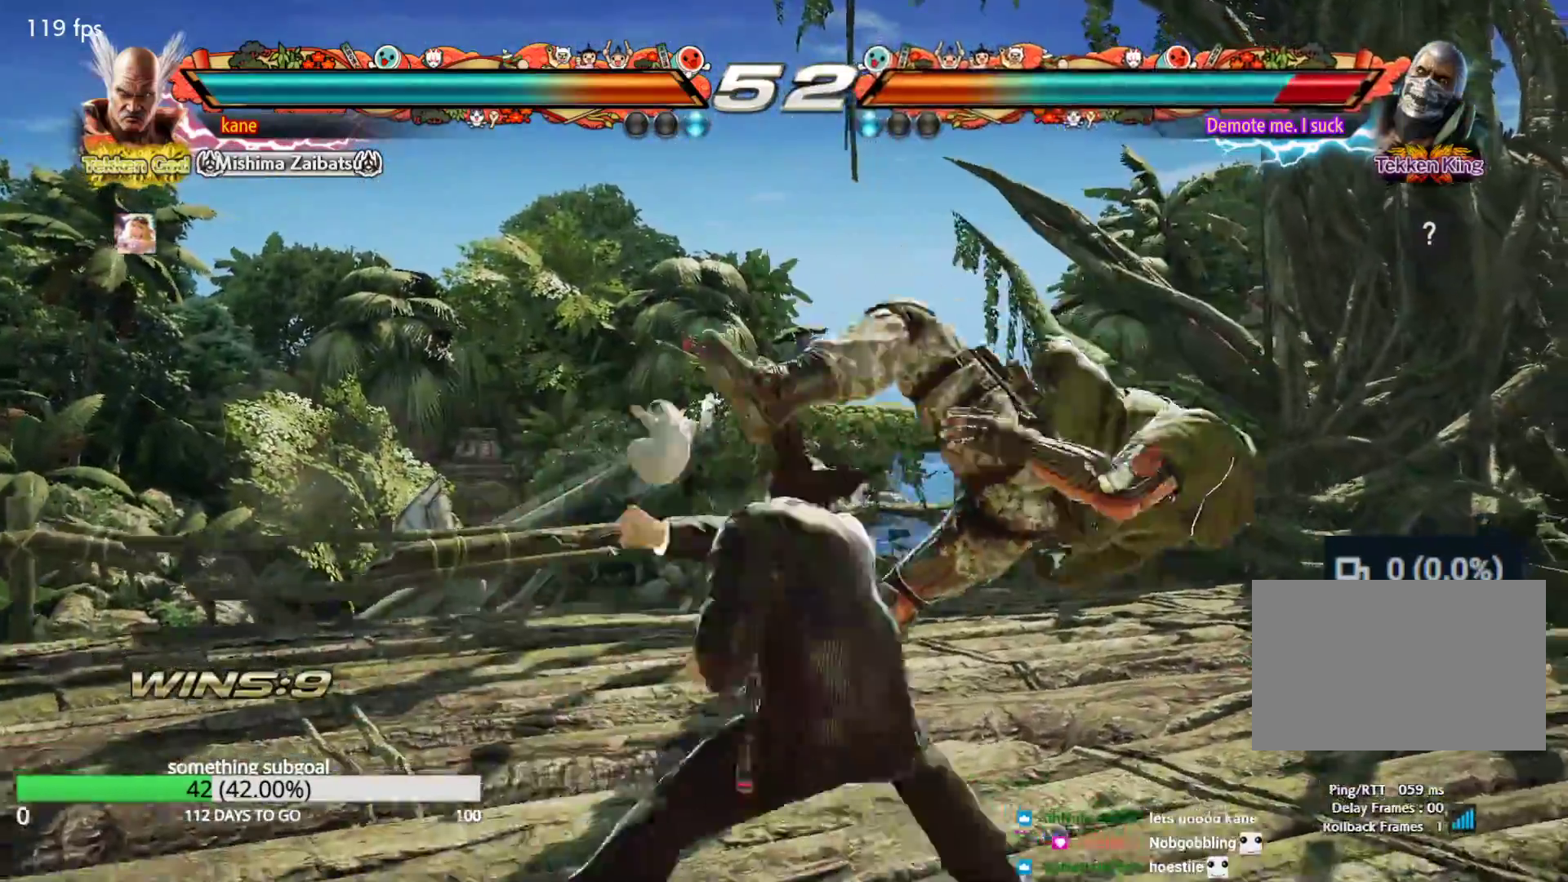
{"buttons": [], "left_stick": "center", "events": [[33, "CROSS", "down"], [117, "CROSS", "up"]]}
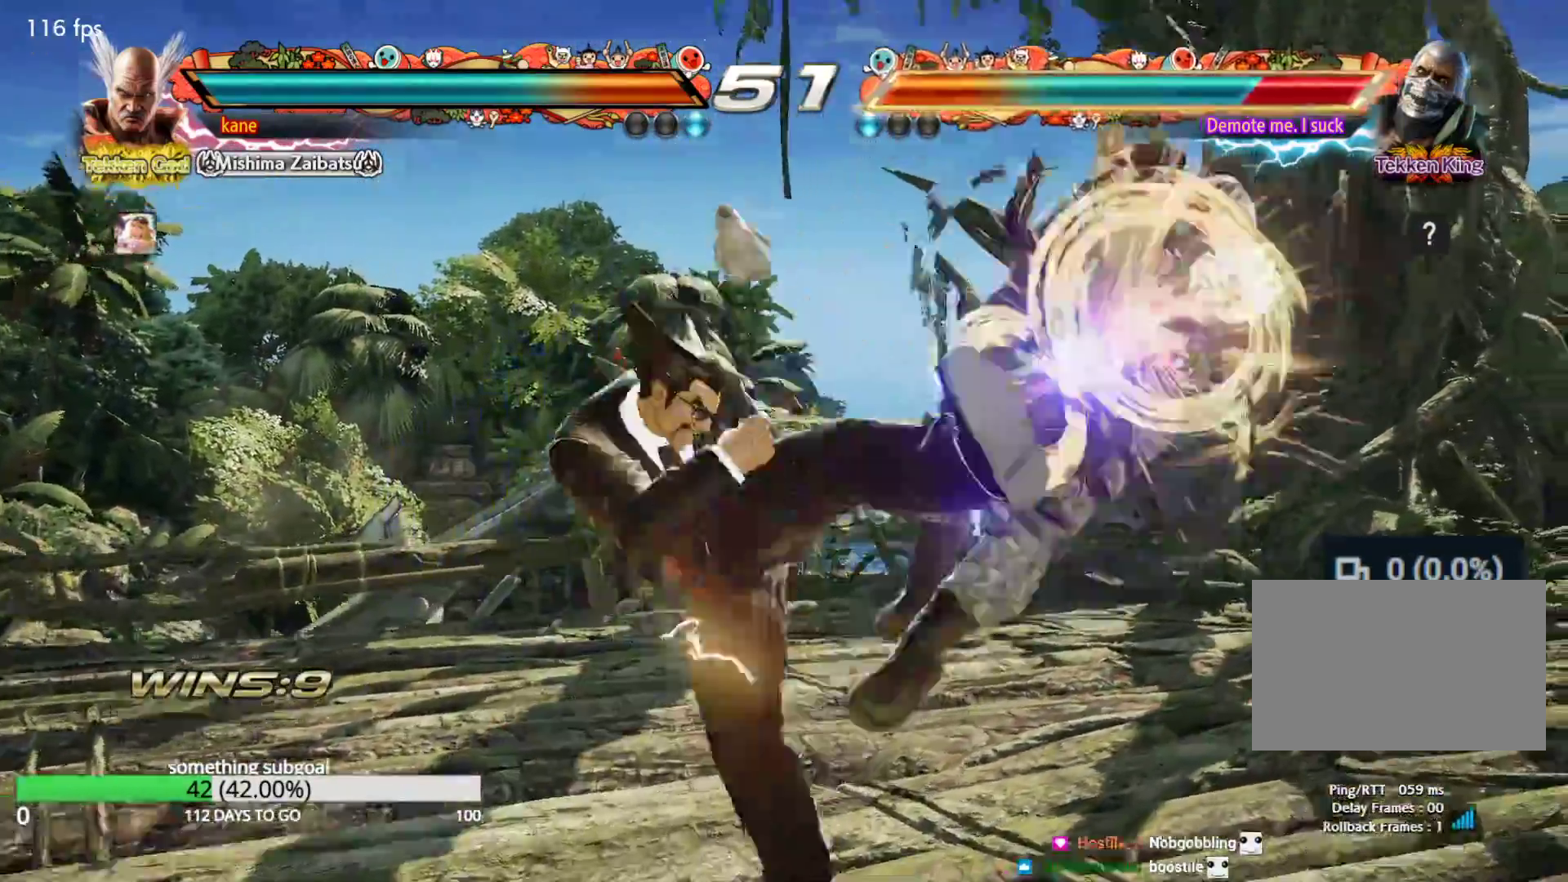
{"buttons": [], "left_stick": "right", "events": [[350, "left_stick", "right"], [400, "left_stick", "center"], [467, "left_stick", "right"]]}
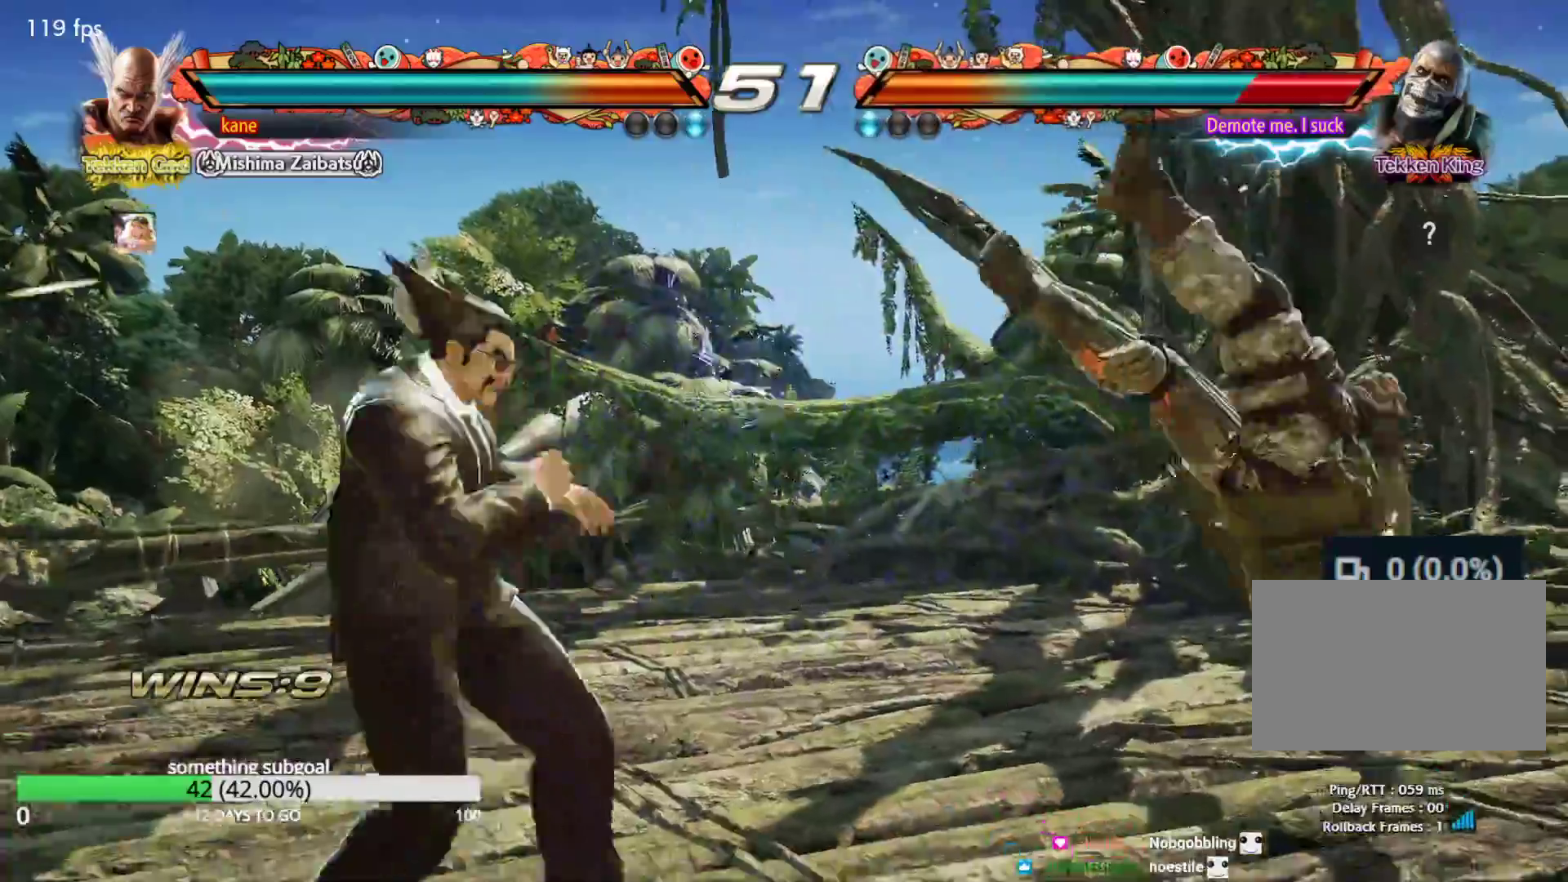
{"buttons": [], "left_stick": "center", "events": [[83, "left_stick", "center"], [150, "left_stick", "down"], [217, "left_stick", "down-right"], [317, "CIRCLE", "down"], [367, "CIRCLE", "up"], [417, "CIRCLE", "down"], [483, "CIRCLE", "up"], [483, "left_stick", "center"]]}
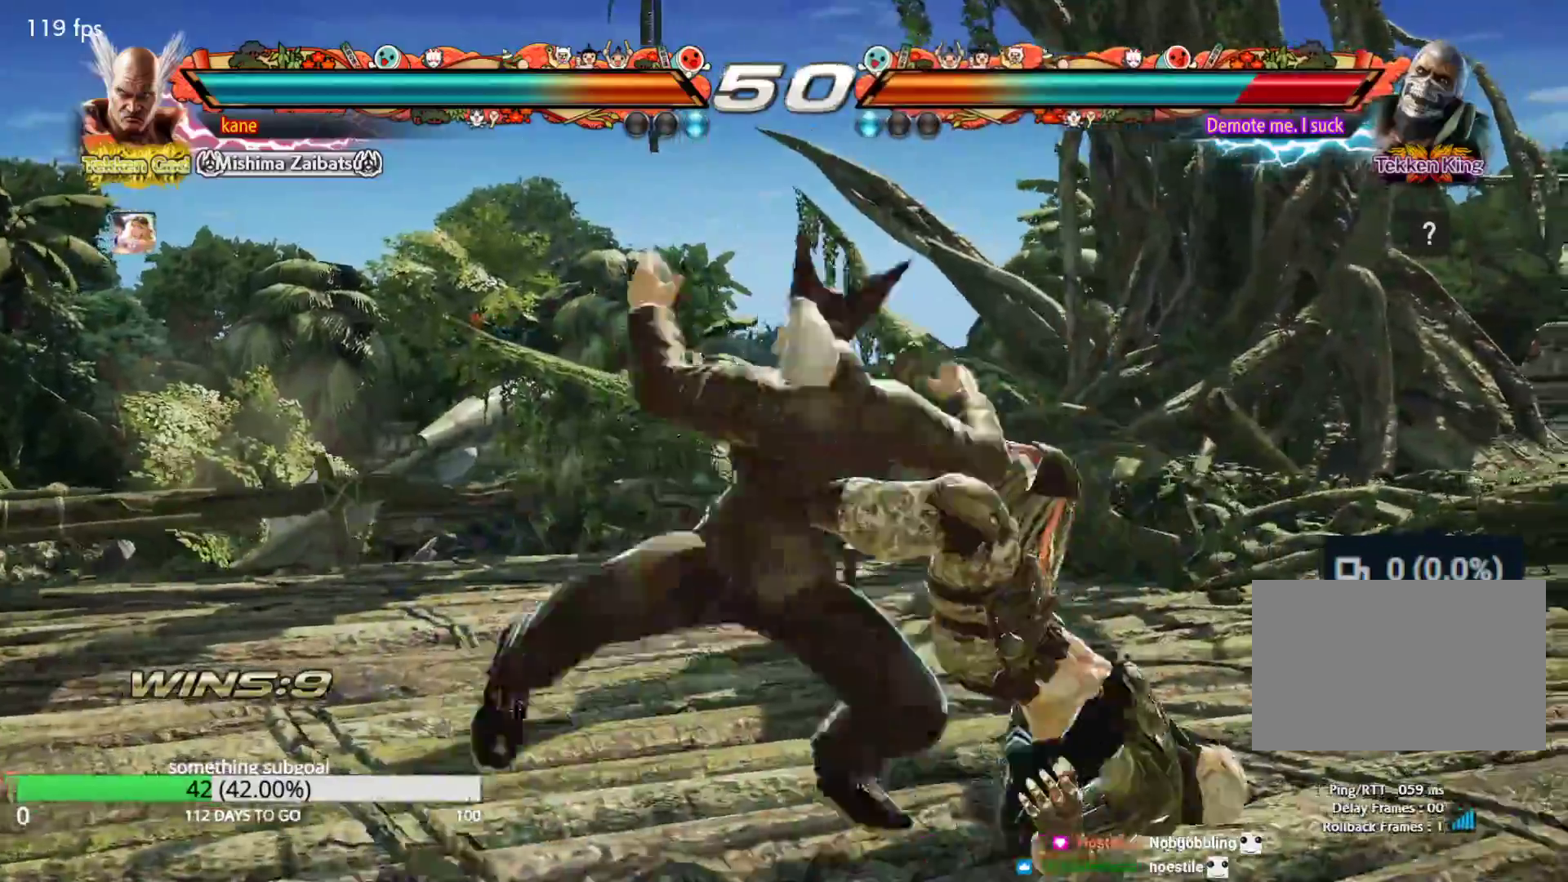
{"buttons": ["SQUARE"], "left_stick": "center", "events": [[133, "SQUARE", "down"], [183, "SQUARE", "up"], [250, "SQUARE", "down"], [300, "SQUARE", "up"], [367, "SQUARE", "down"], [417, "SQUARE", "up"], [450, "SQUARE", "down"]]}
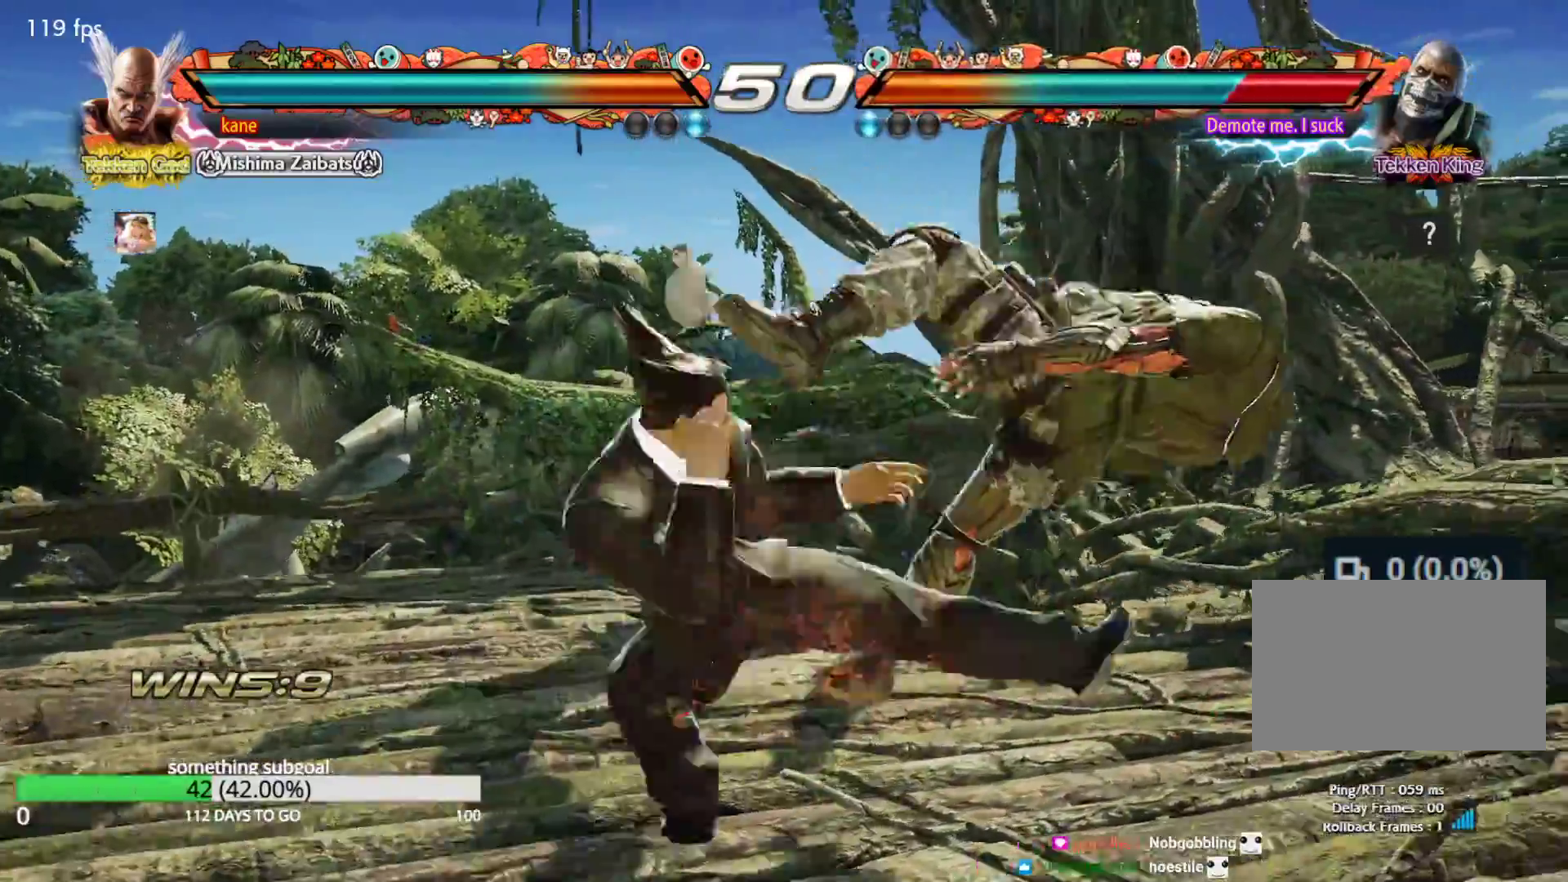
{"buttons": [], "left_stick": "center", "events": [[33, "SQUARE", "up"]]}
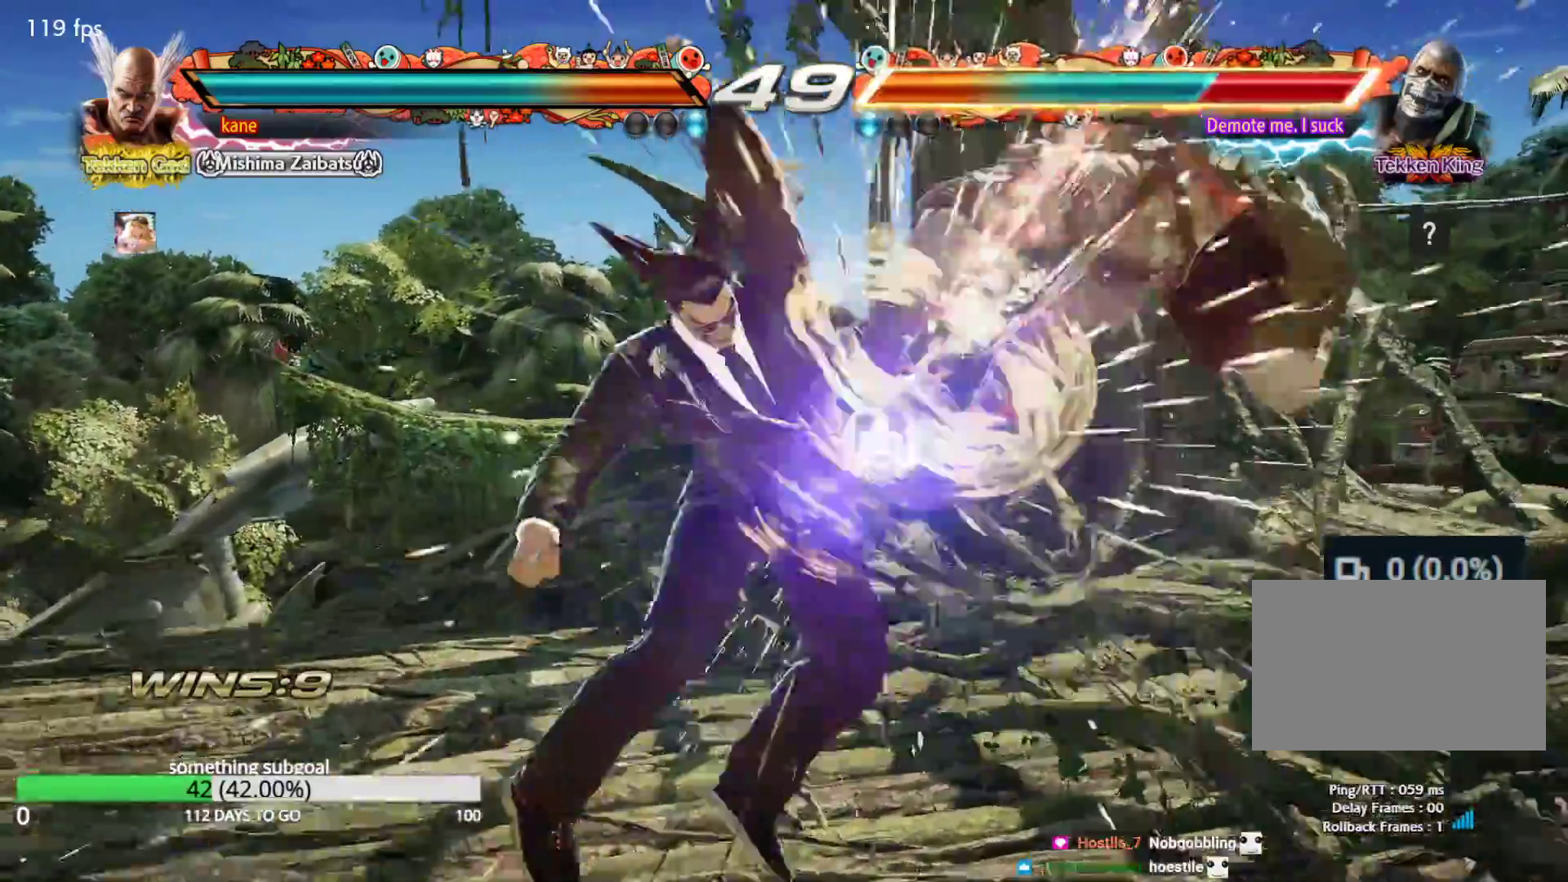
{"buttons": [], "left_stick": "center", "events": [[300, "TRIANGLE", "down"], [433, "TRIANGLE", "up"]]}
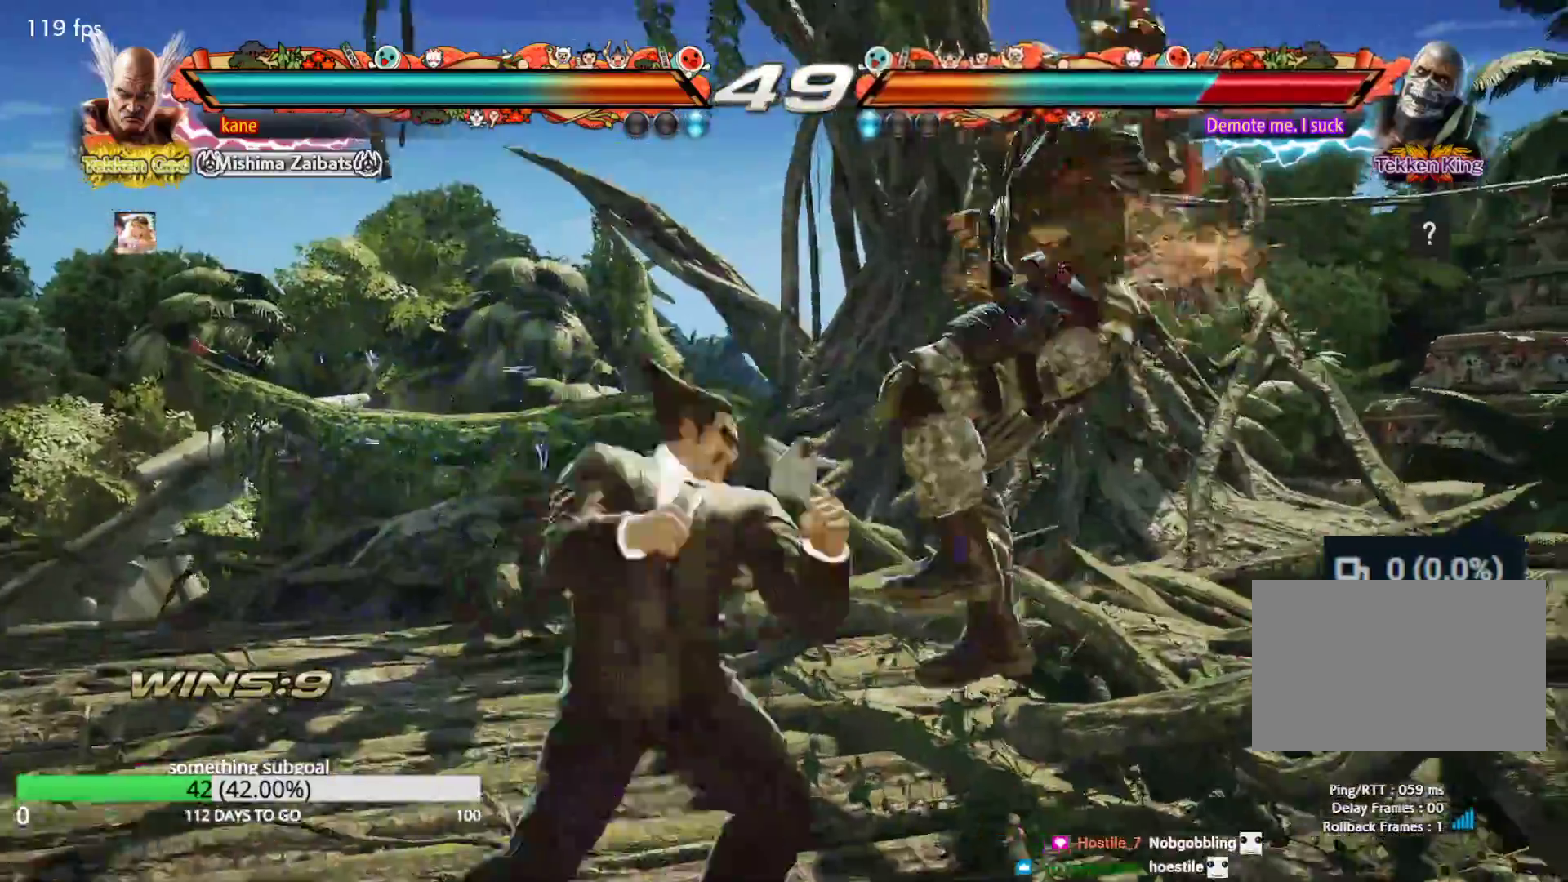
{"buttons": ["TRIANGLE"], "left_stick": "center", "events": [[317, "left_stick", "left"], [367, "CROSS", "down"], [417, "CROSS", "up"], [500, "TRIANGLE", "down"], [500, "left_stick", "center"]]}
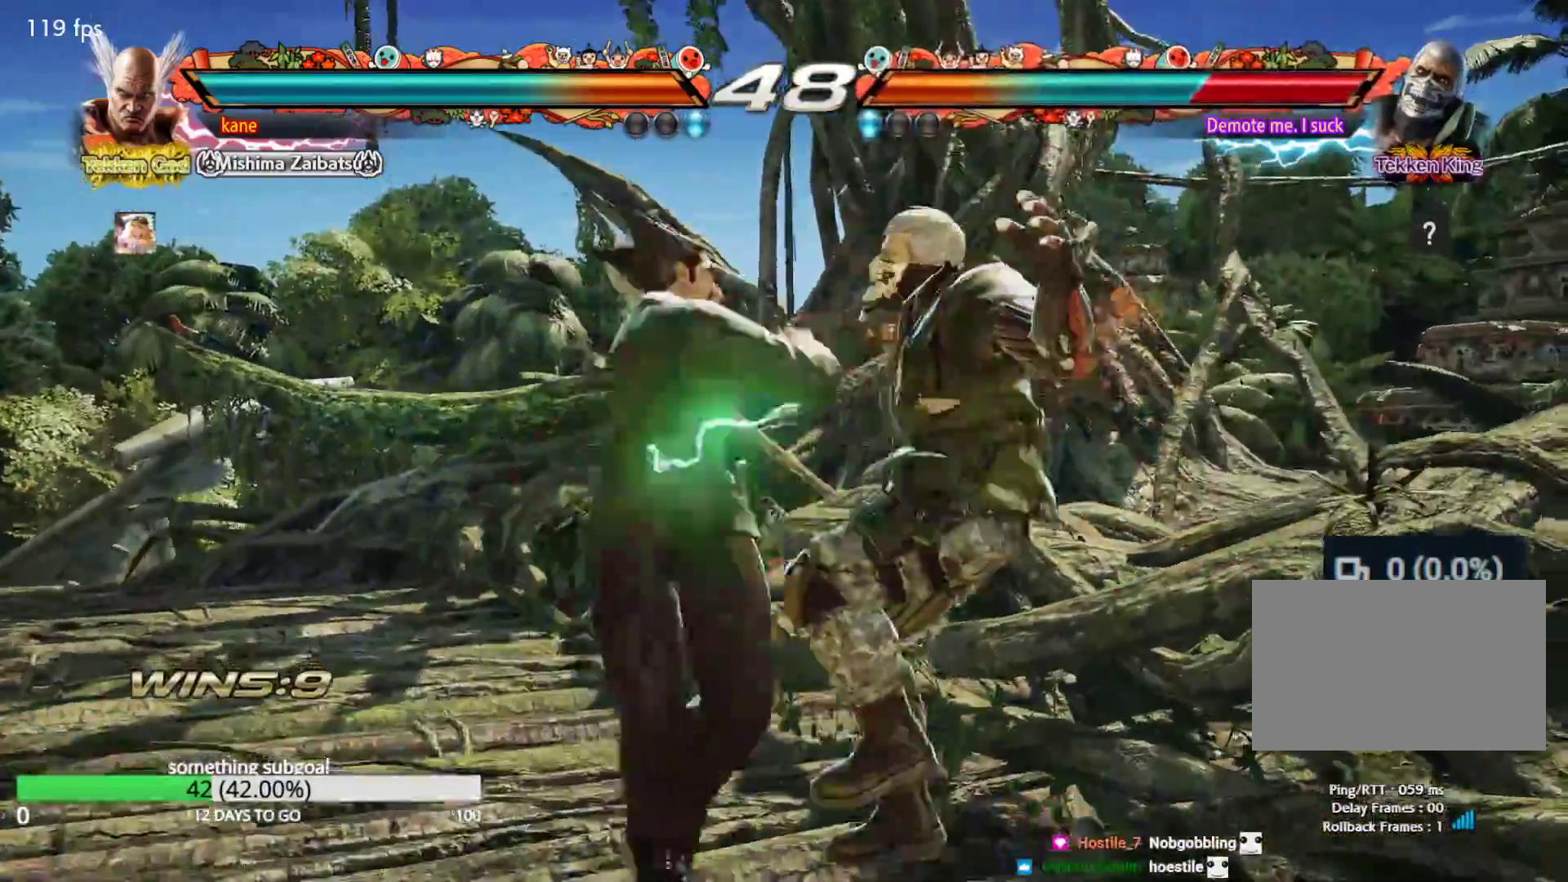
{"buttons": ["TRIANGLE"], "left_stick": "center", "events": []}
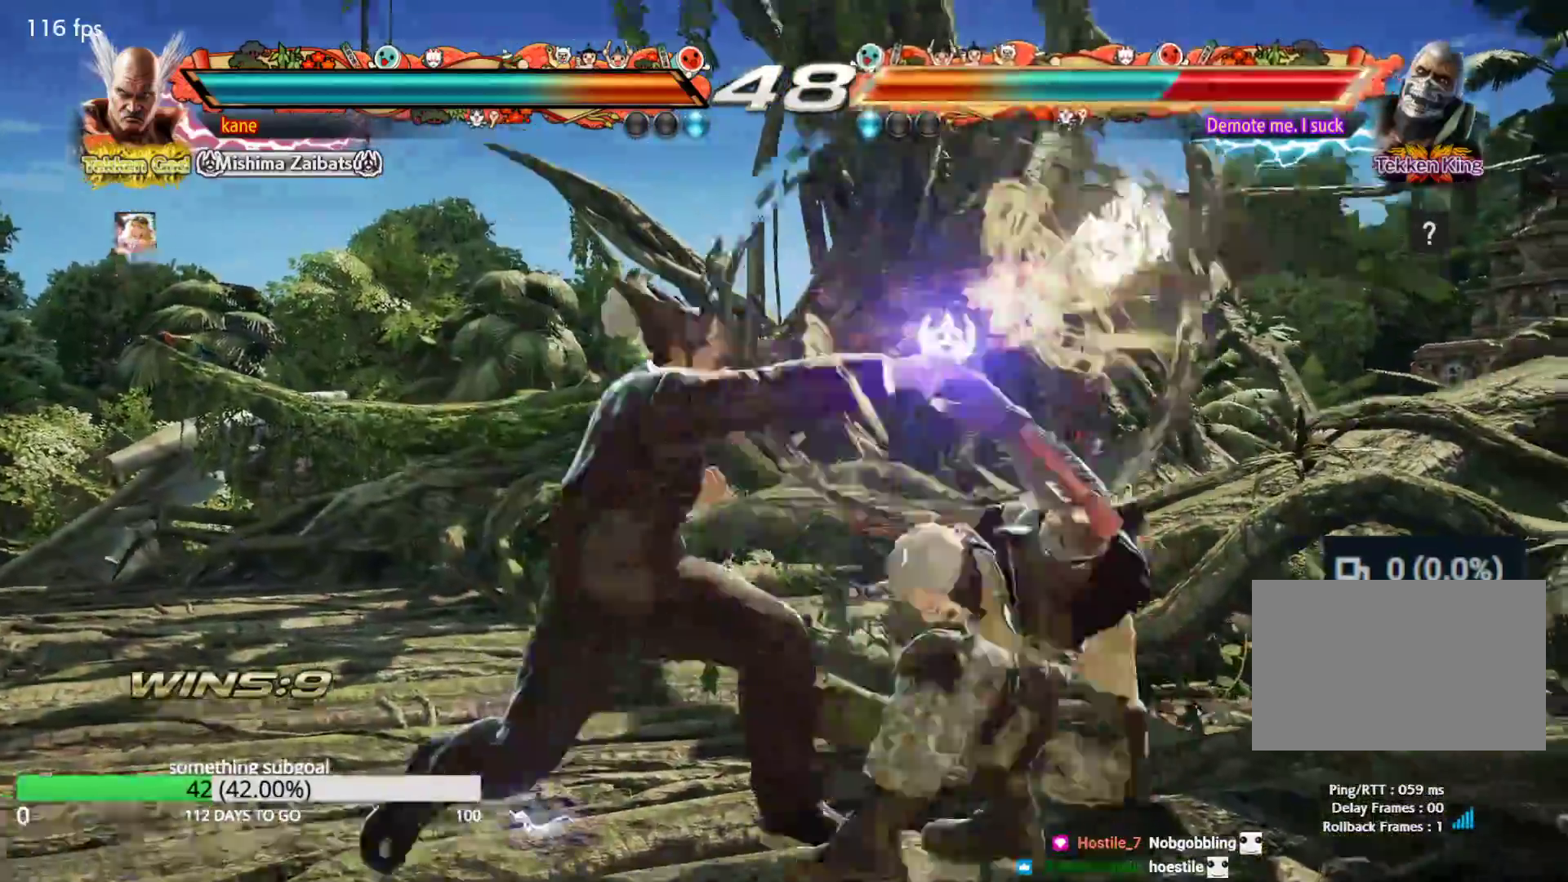
{"buttons": ["TRIANGLE"], "left_stick": "center", "events": [[233, "SQUARE", "down"], [267, "SQUARE", "up"], [333, "SQUARE", "down"], [467, "SQUARE", "up"]]}
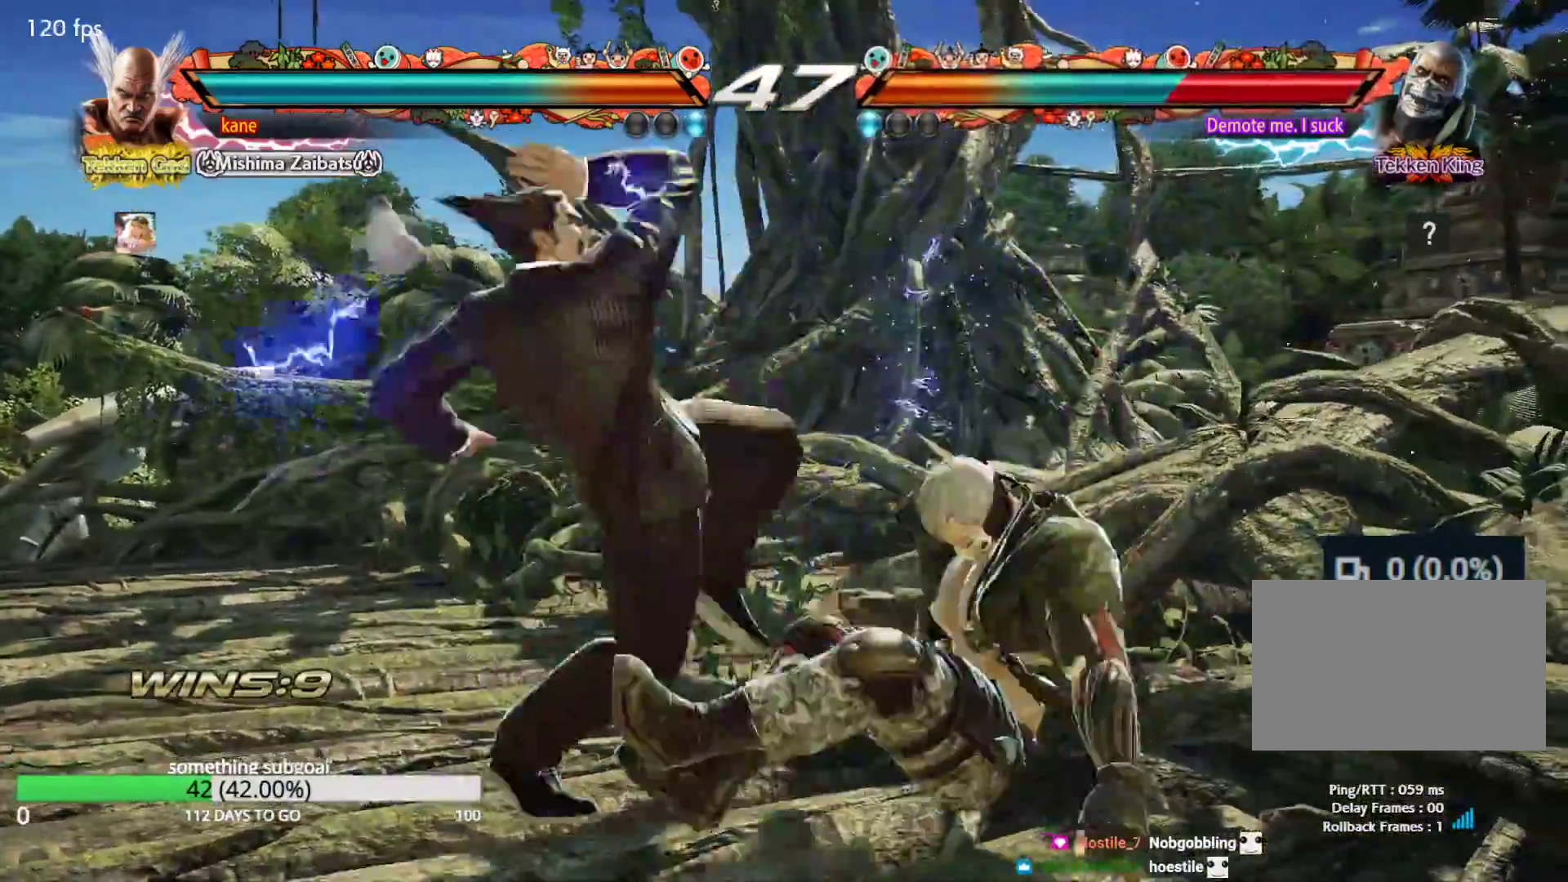
{"buttons": [], "left_stick": "down", "events": [[100, "TRIANGLE", "up"], [467, "left_stick", "down"]]}
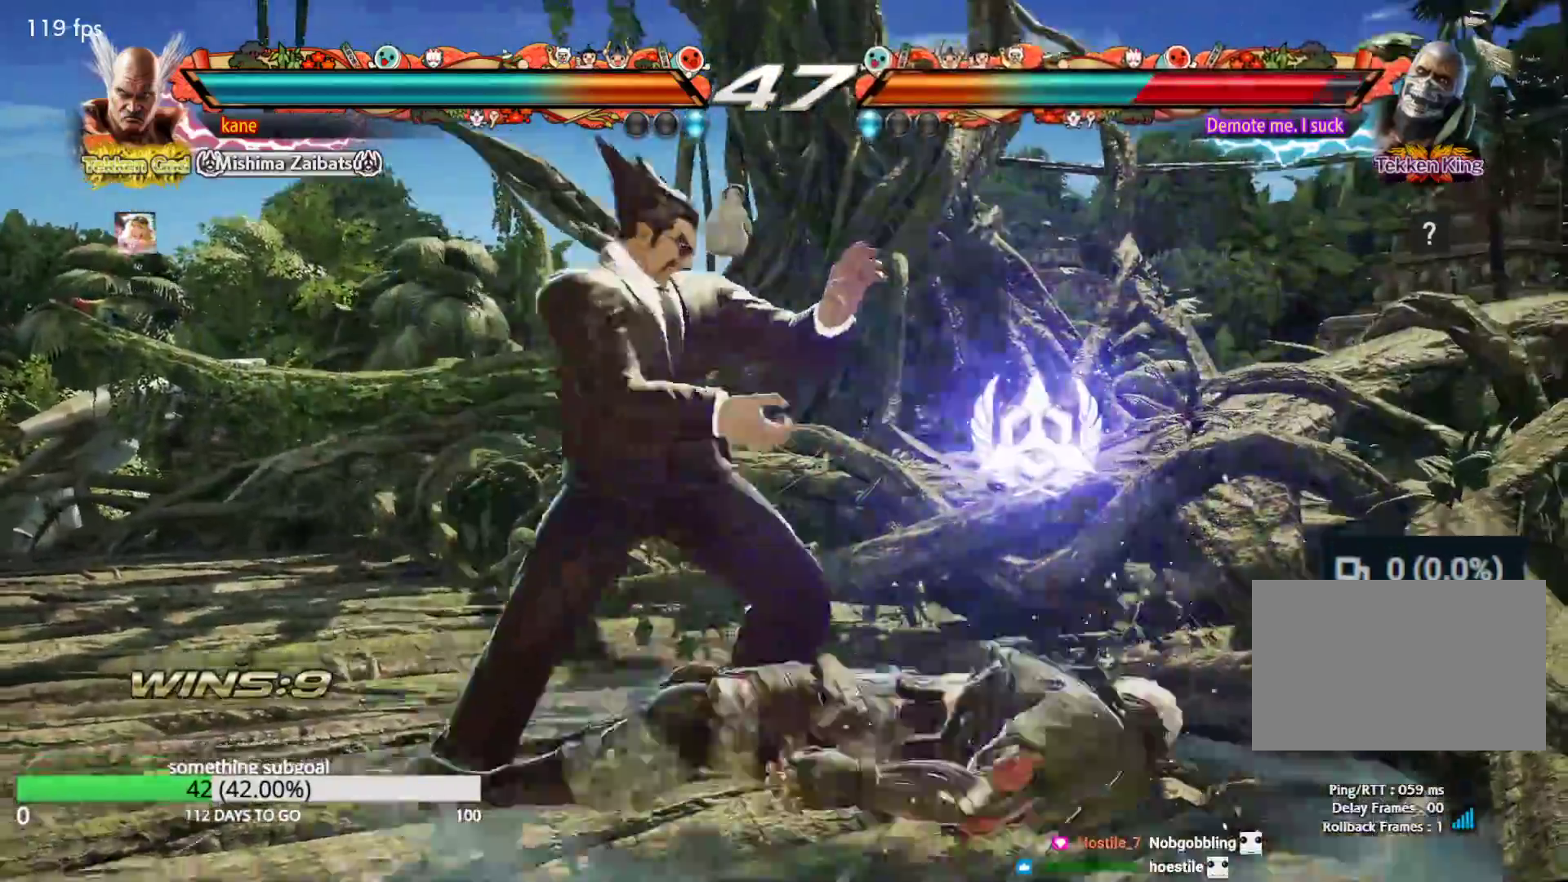
{"buttons": ["TRIANGLE"], "left_stick": "right", "events": [[67, "left_stick", "center"], [283, "left_stick", "right"], [317, "CIRCLE", "down"], [367, "CIRCLE", "up"], [367, "CROSS", "down"], [433, "TRIANGLE", "down"], [450, "CROSS", "up"]]}
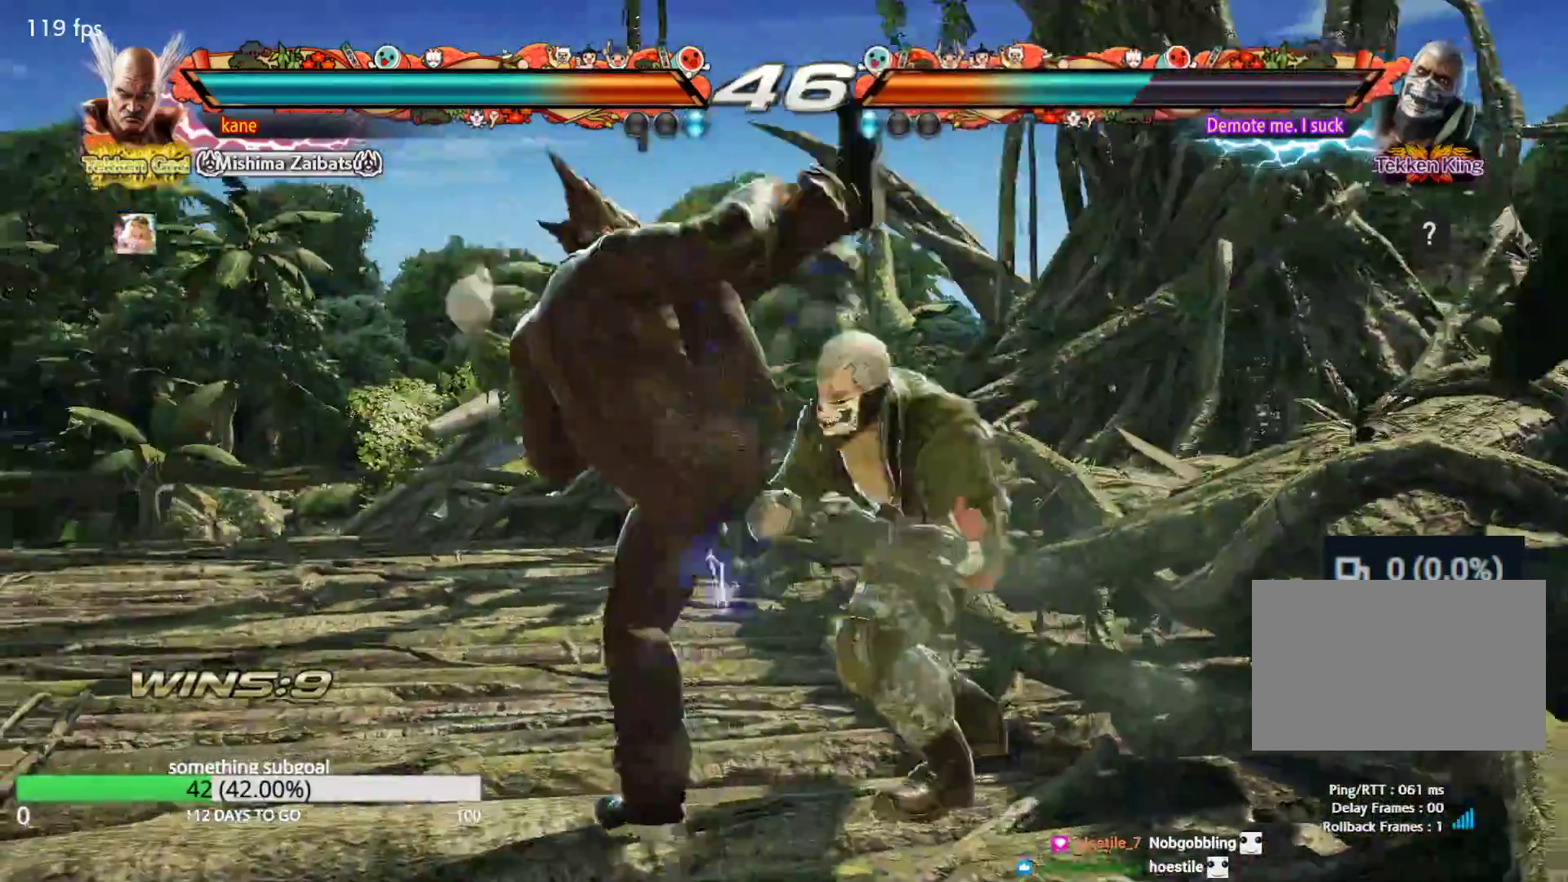
{"buttons": [], "left_stick": "down-right", "events": [[50, "TRIANGLE", "up"], [150, "left_stick", "center"], [417, "left_stick", "down-right"], [433, "SQUARE", "down"], [500, "SQUARE", "up"]]}
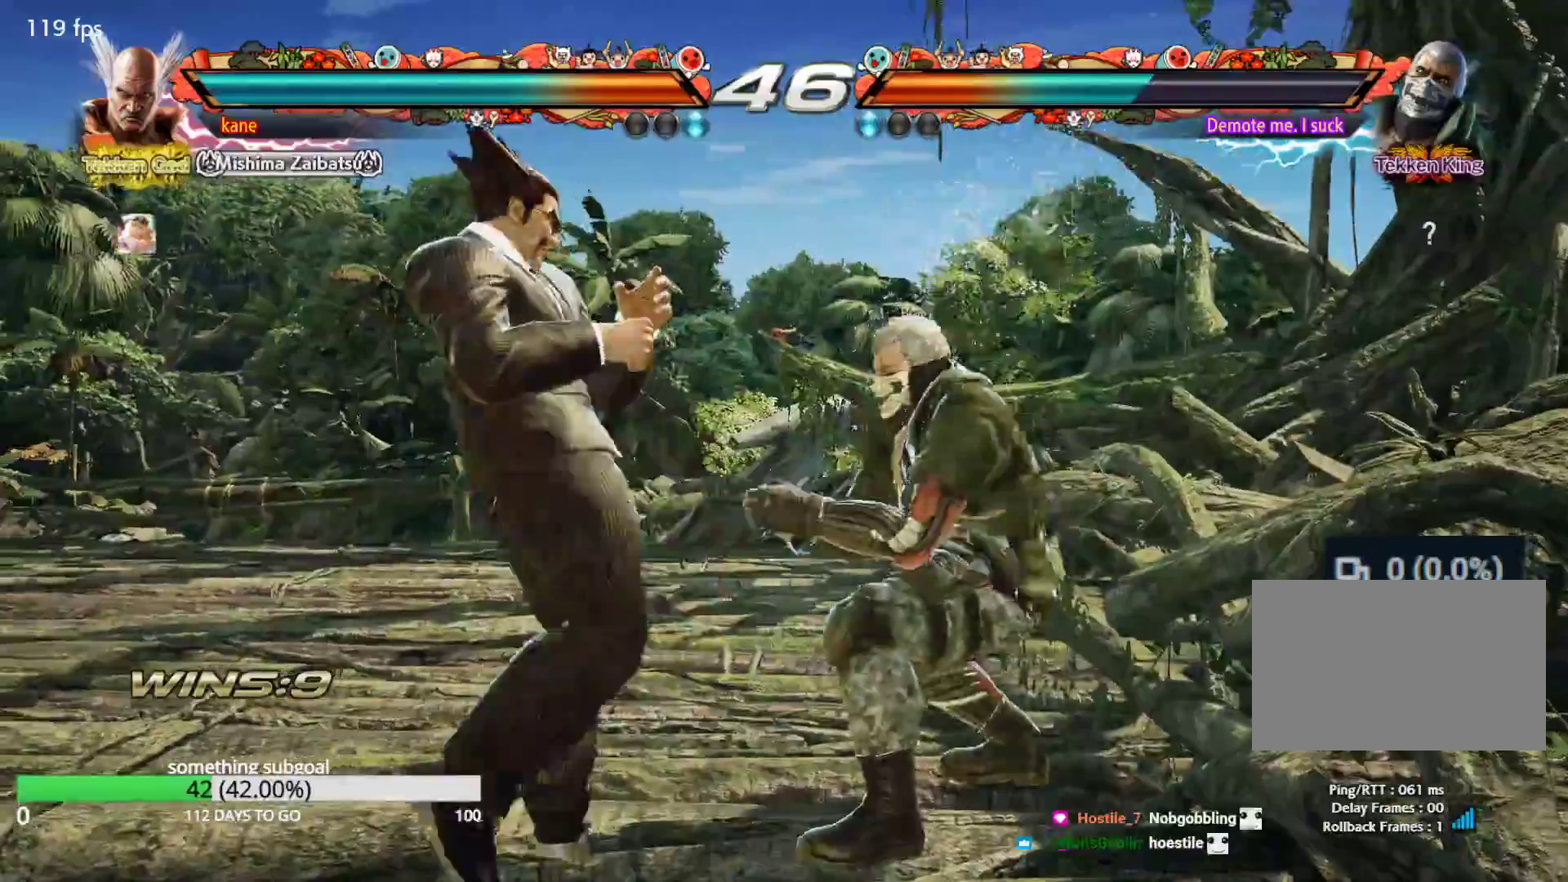
{"buttons": [], "left_stick": "center", "events": [[117, "left_stick", "center"]]}
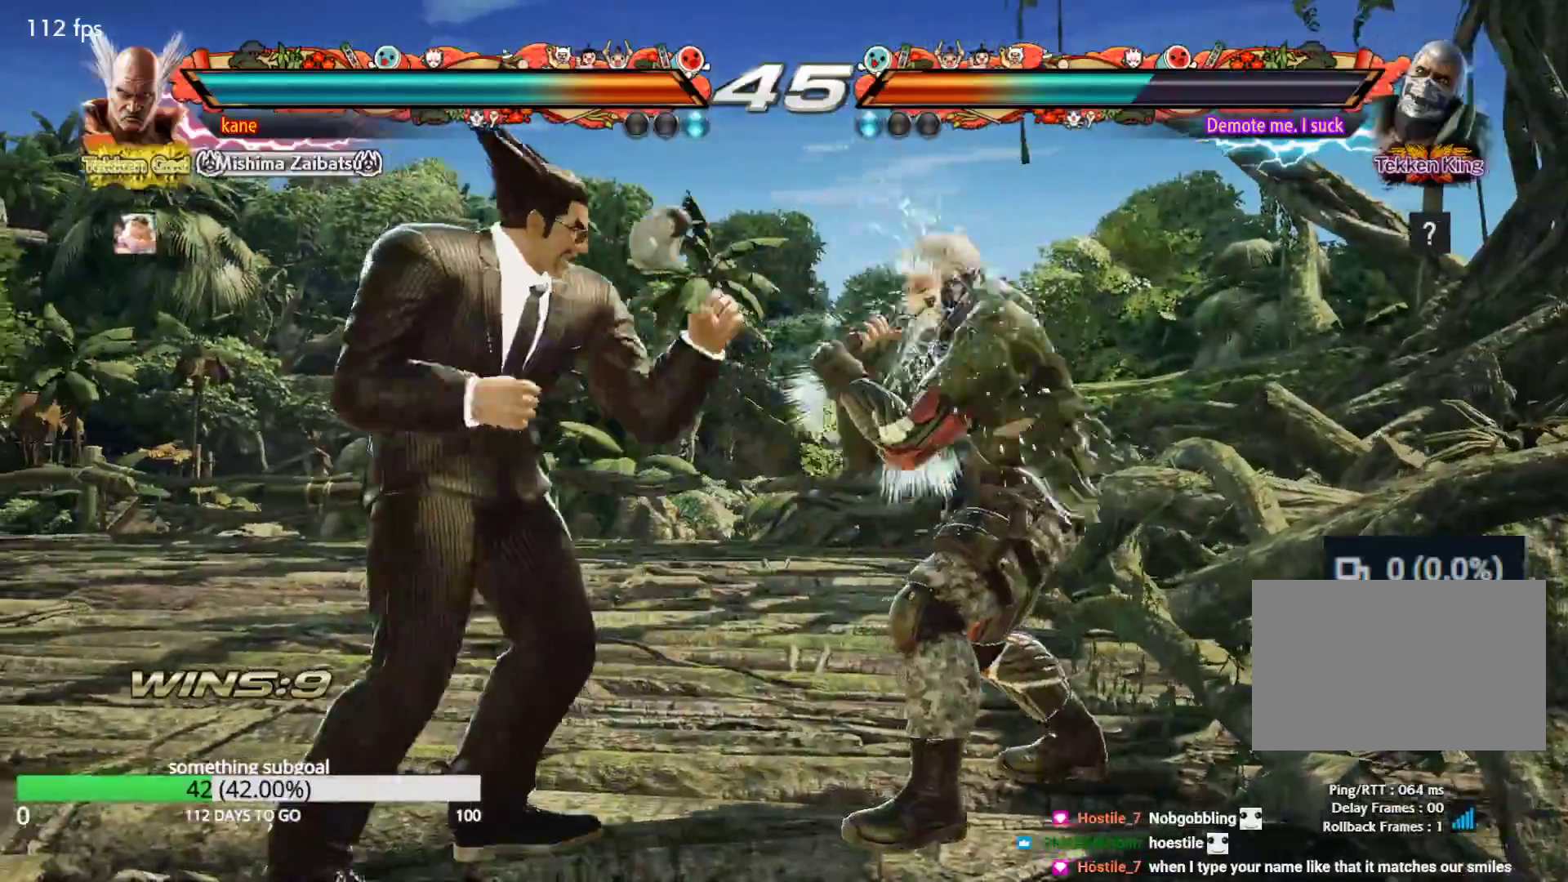
{"buttons": [], "left_stick": "center", "events": [[133, "SQUARE", "down"], [167, "SQUARE", "up"], [200, "SQUARE", "down"], [300, "SQUARE", "up"]]}
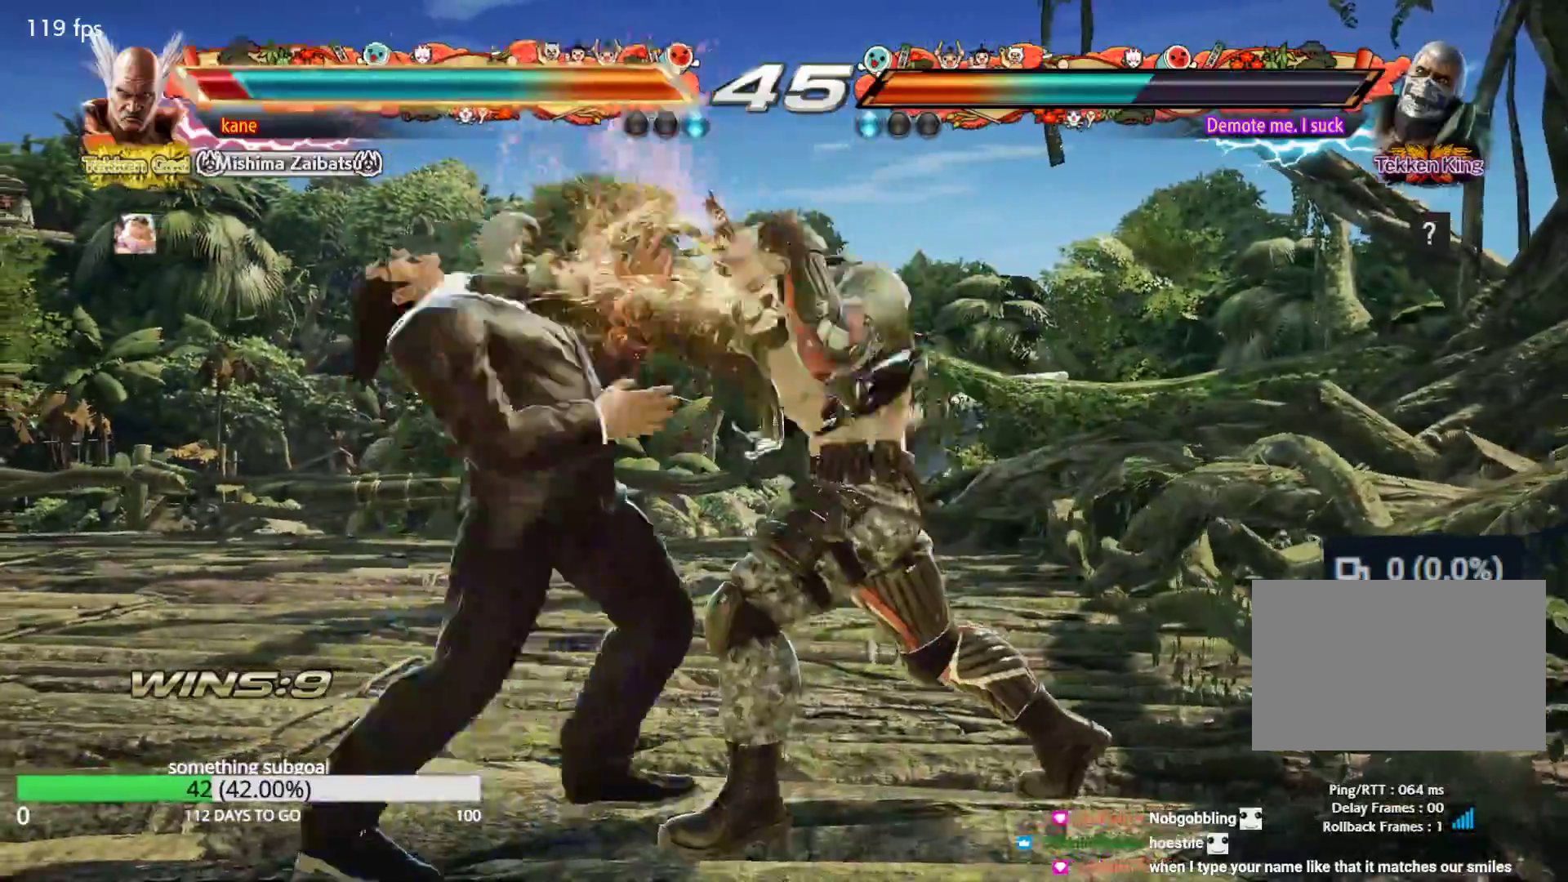
{"buttons": [], "left_stick": "left", "events": [[67, "left_stick", "left"], [400, "left_stick", "center"], [450, "left_stick", "left"]]}
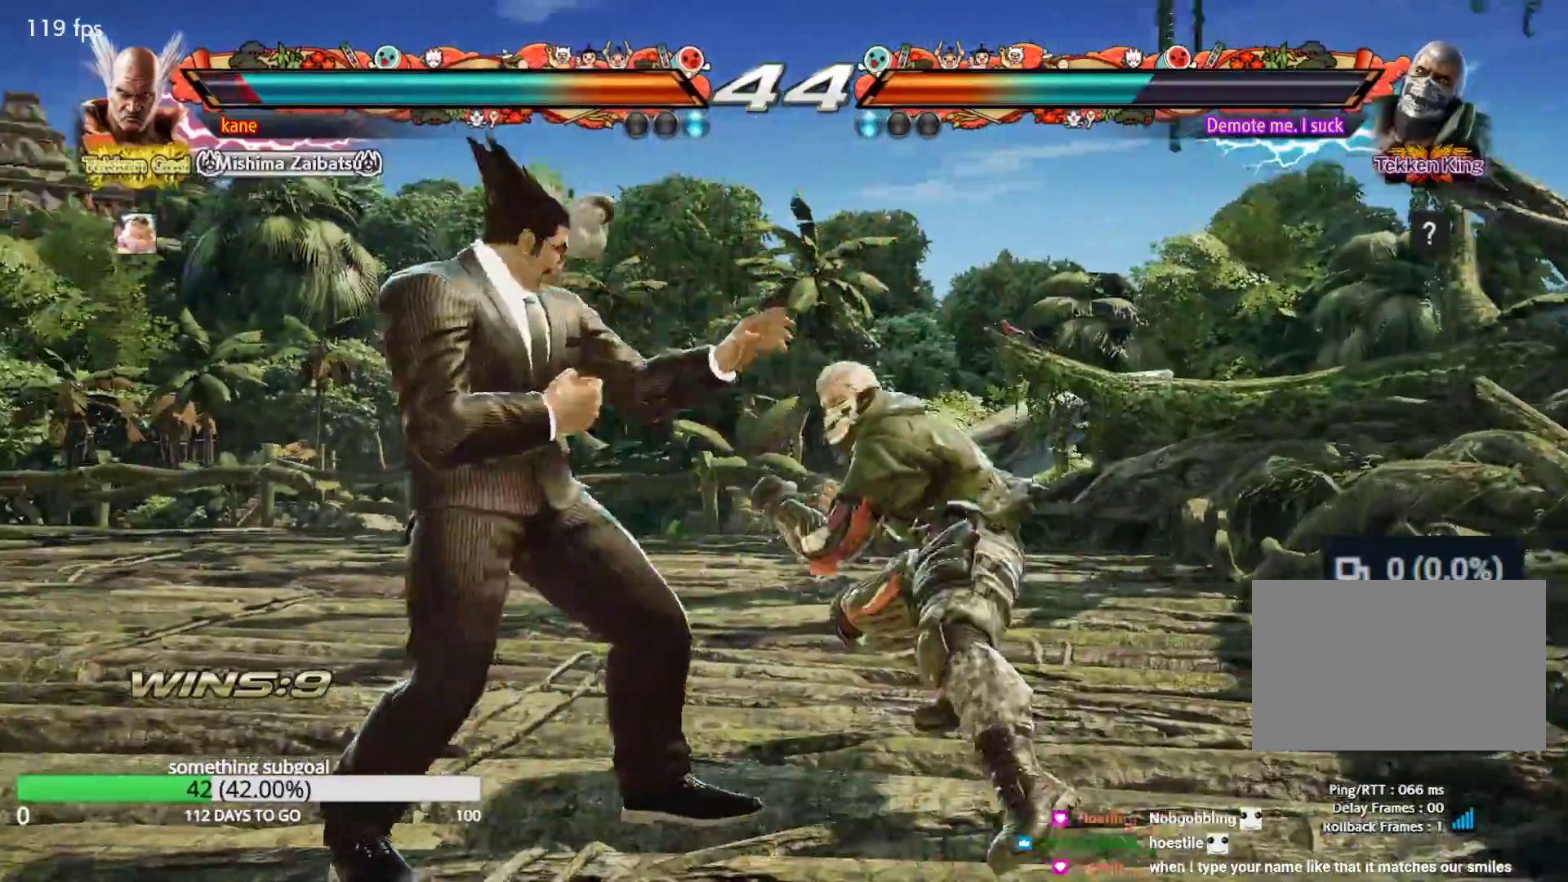
{"buttons": [], "left_stick": "left", "events": [[33, "left_stick", "center"], [100, "left_stick", "left"]]}
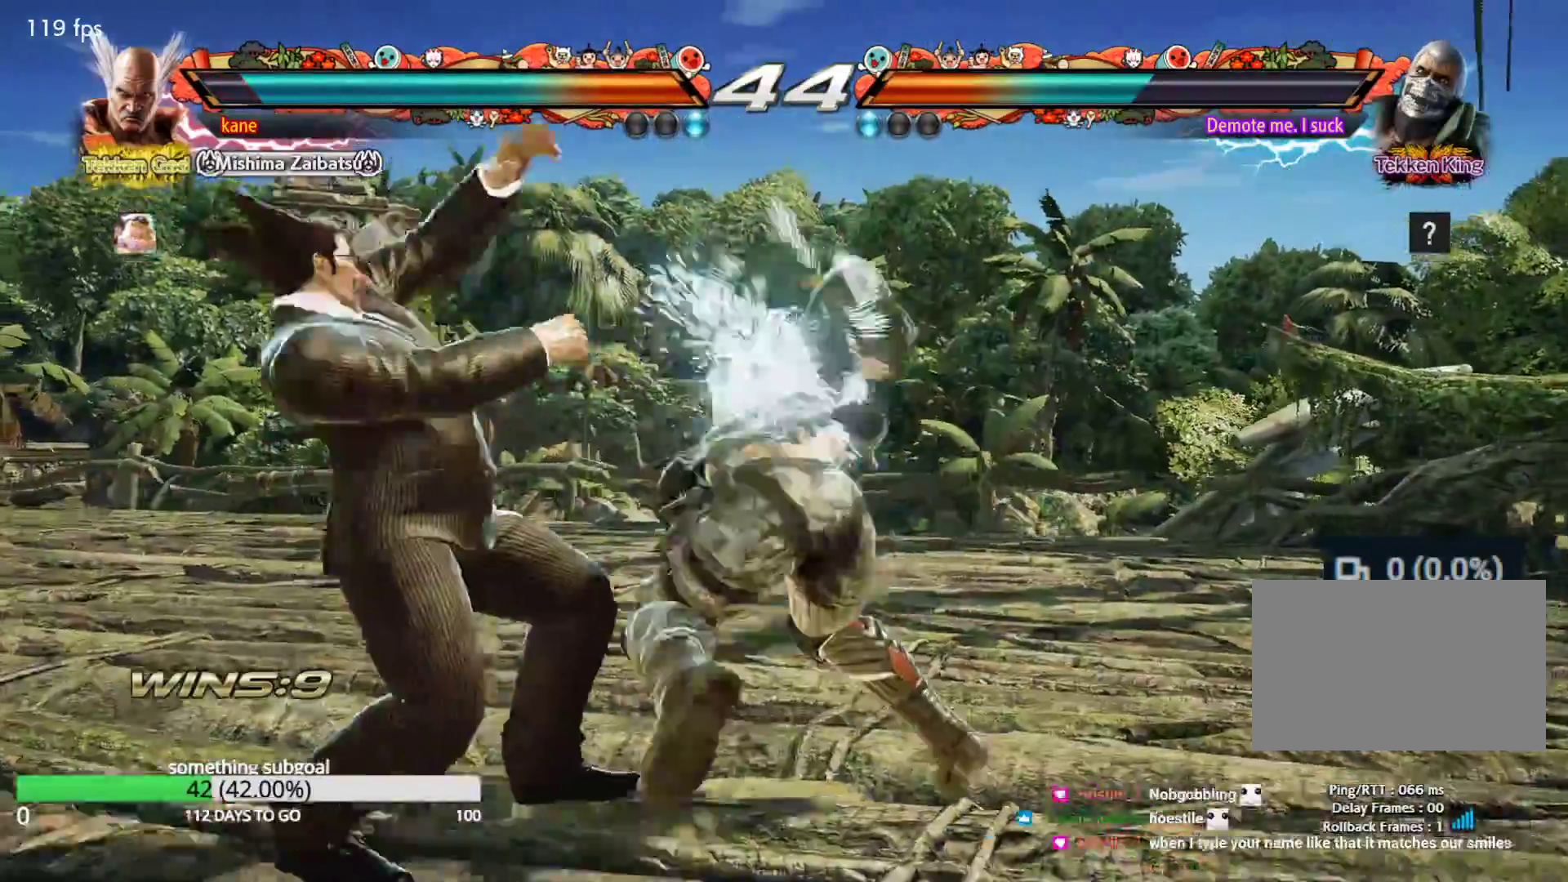
{"buttons": [], "left_stick": "center", "events": [[133, "left_stick", "center"], [450, "SQUARE", "down"], [467, "SQUARE", "up"]]}
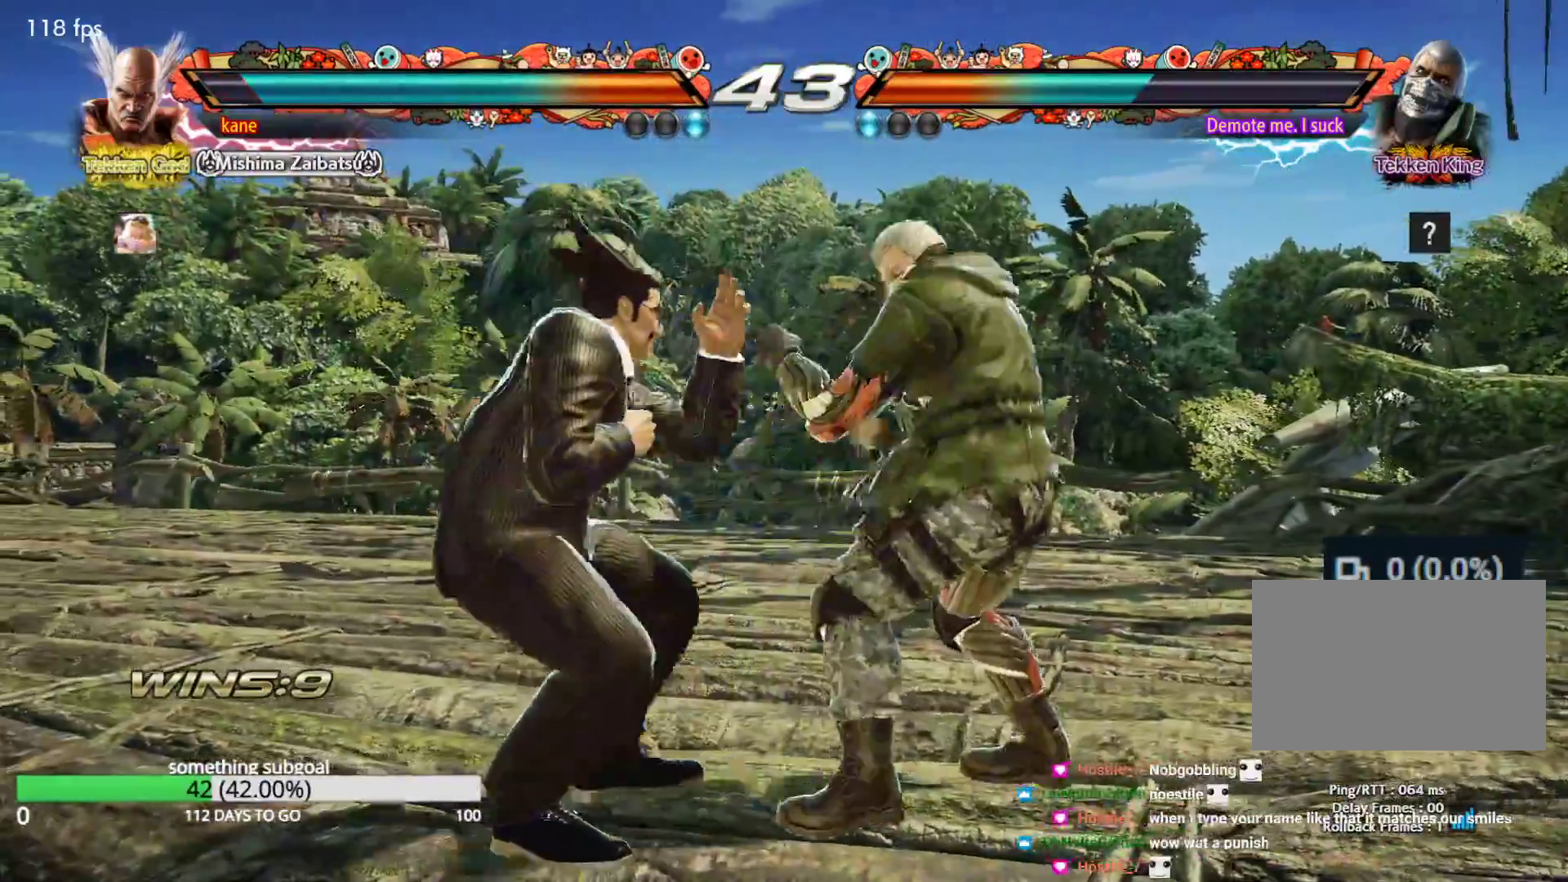
{"buttons": [], "left_stick": "left", "events": [[17, "SQUARE", "down"], [100, "SQUARE", "up"], [117, "SQUARE", "down"], [283, "SQUARE", "up"], [450, "left_stick", "left"]]}
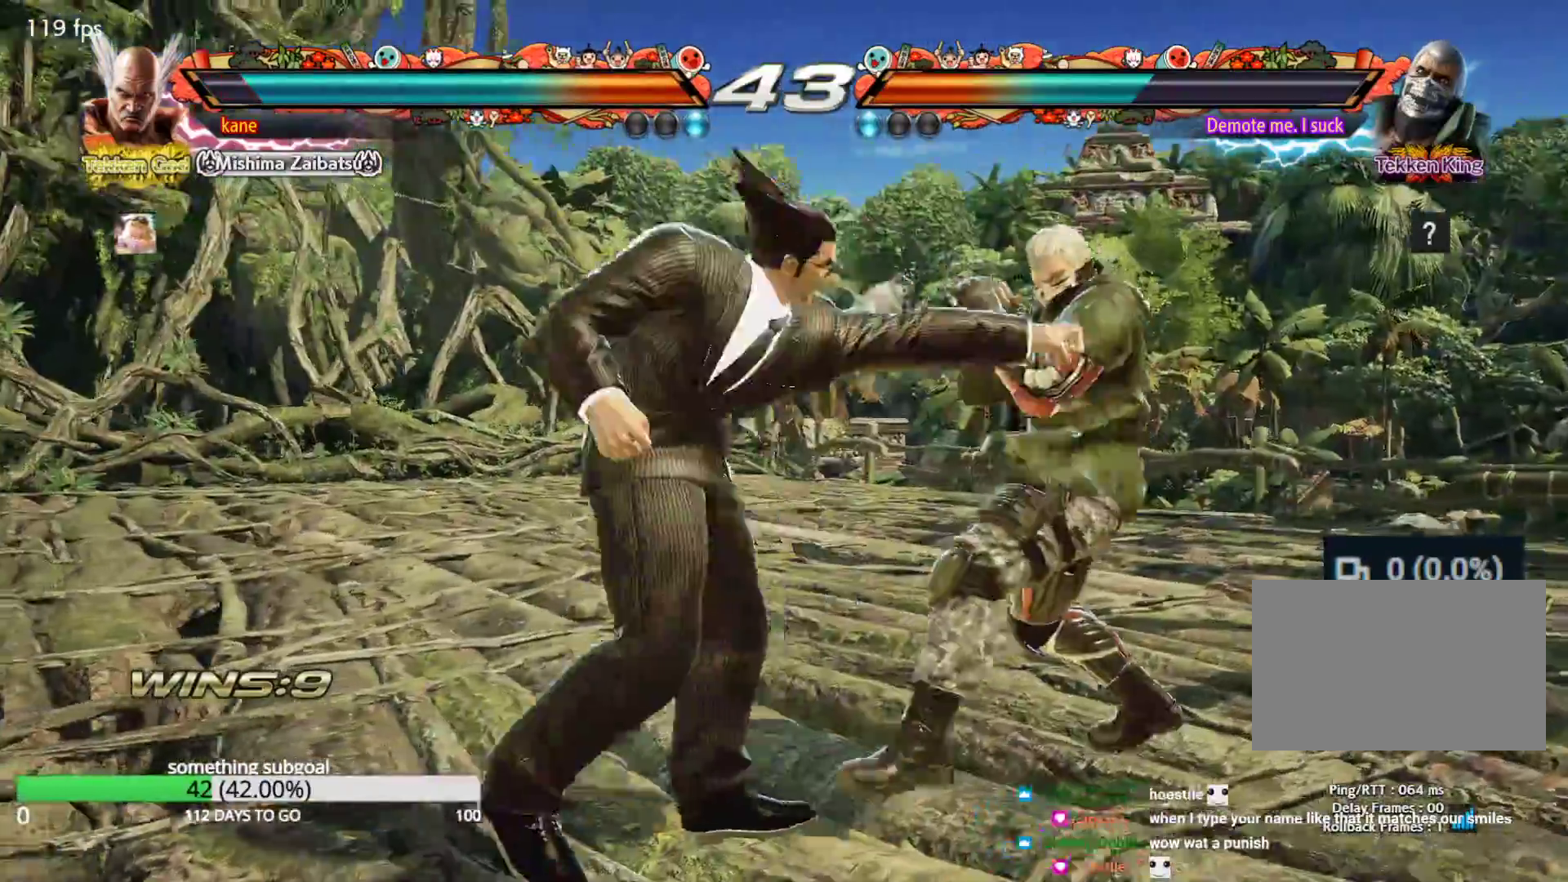
{"buttons": [], "left_stick": "left", "events": []}
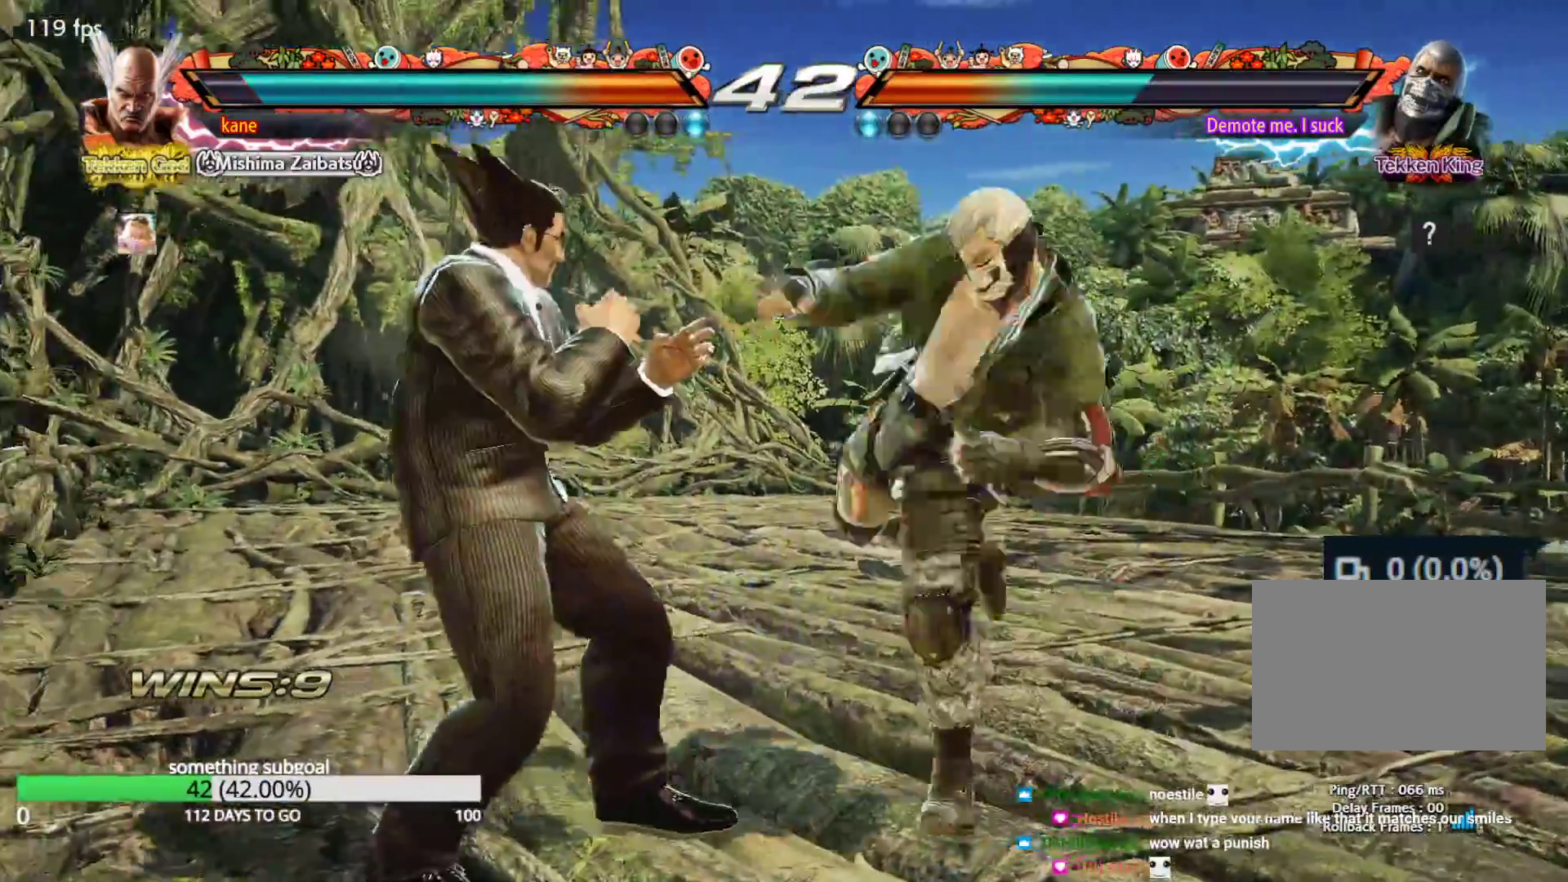
{"buttons": [], "left_stick": "right", "events": [[167, "left_stick", "center"], [217, "left_stick", "left"], [300, "left_stick", "center"], [367, "left_stick", "right"], [433, "left_stick", "center"], [500, "left_stick", "right"]]}
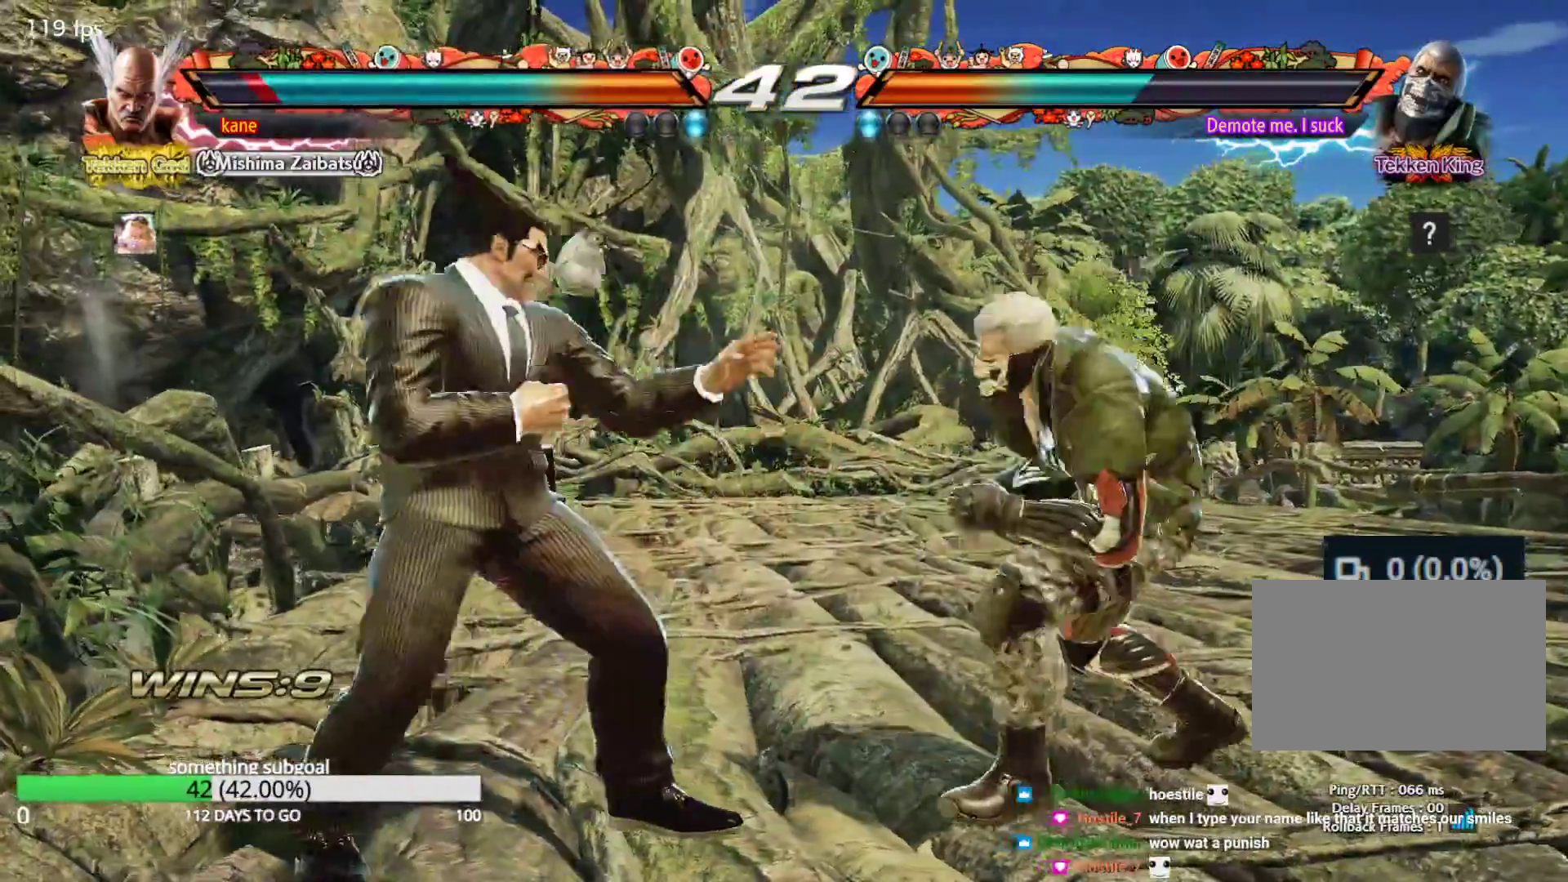
{"buttons": [], "left_stick": "left", "events": [[83, "left_stick", "center"], [133, "left_stick", "right"], [250, "left_stick", "left"]]}
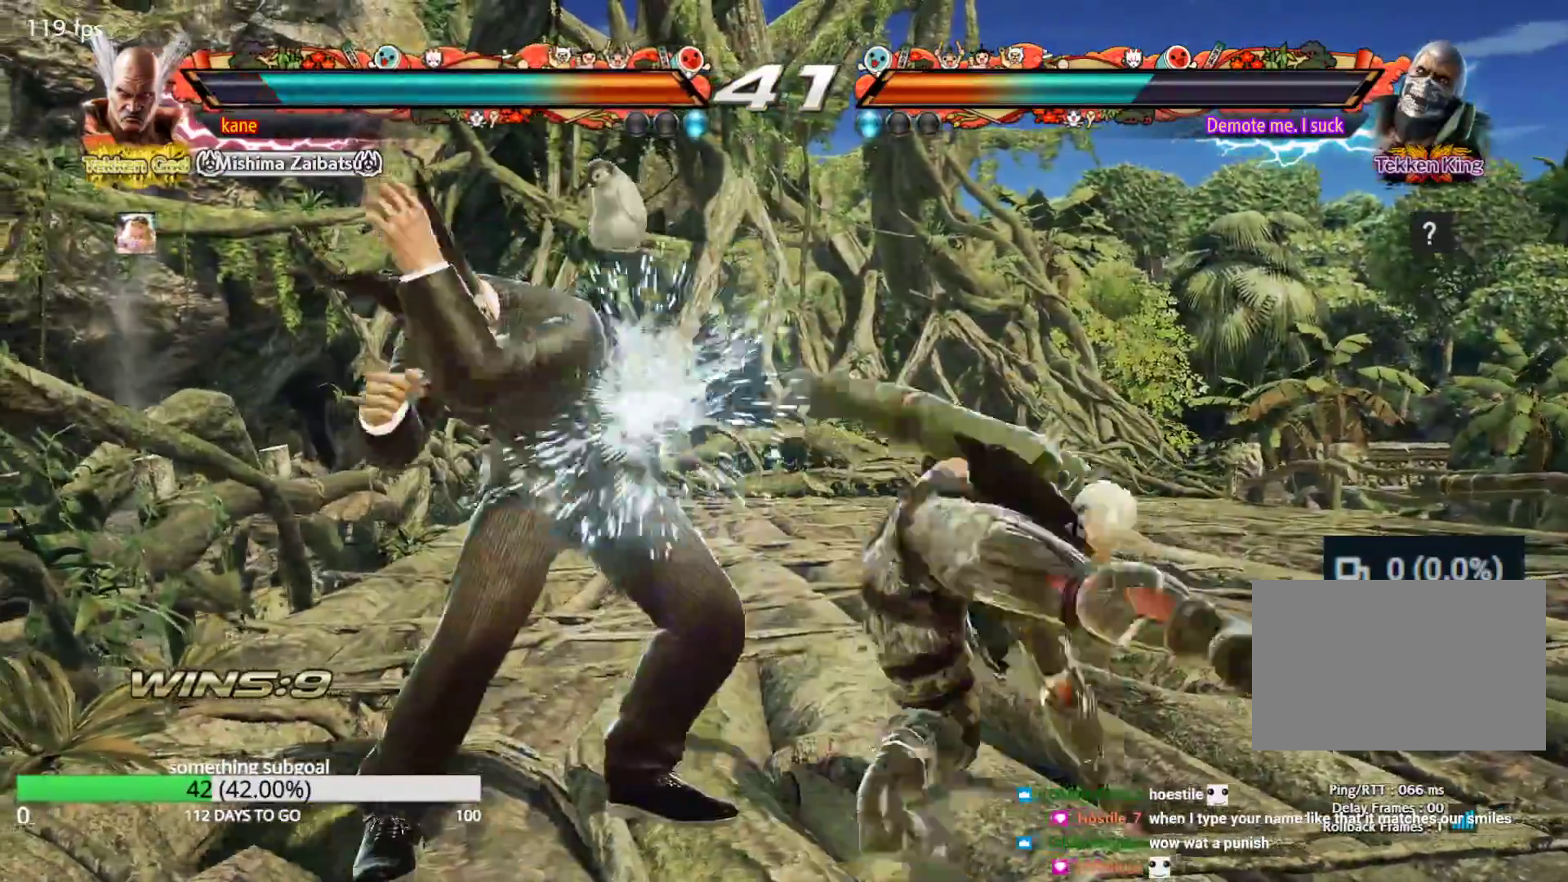
{"buttons": [], "left_stick": "center", "events": [[33, "left_stick", "center"], [117, "TRIANGLE", "down"], [150, "TRIANGLE", "up"], [250, "TRIANGLE", "down"], [300, "TRIANGLE", "up"], [333, "TRIANGLE", "down"], [383, "TRIANGLE", "up"]]}
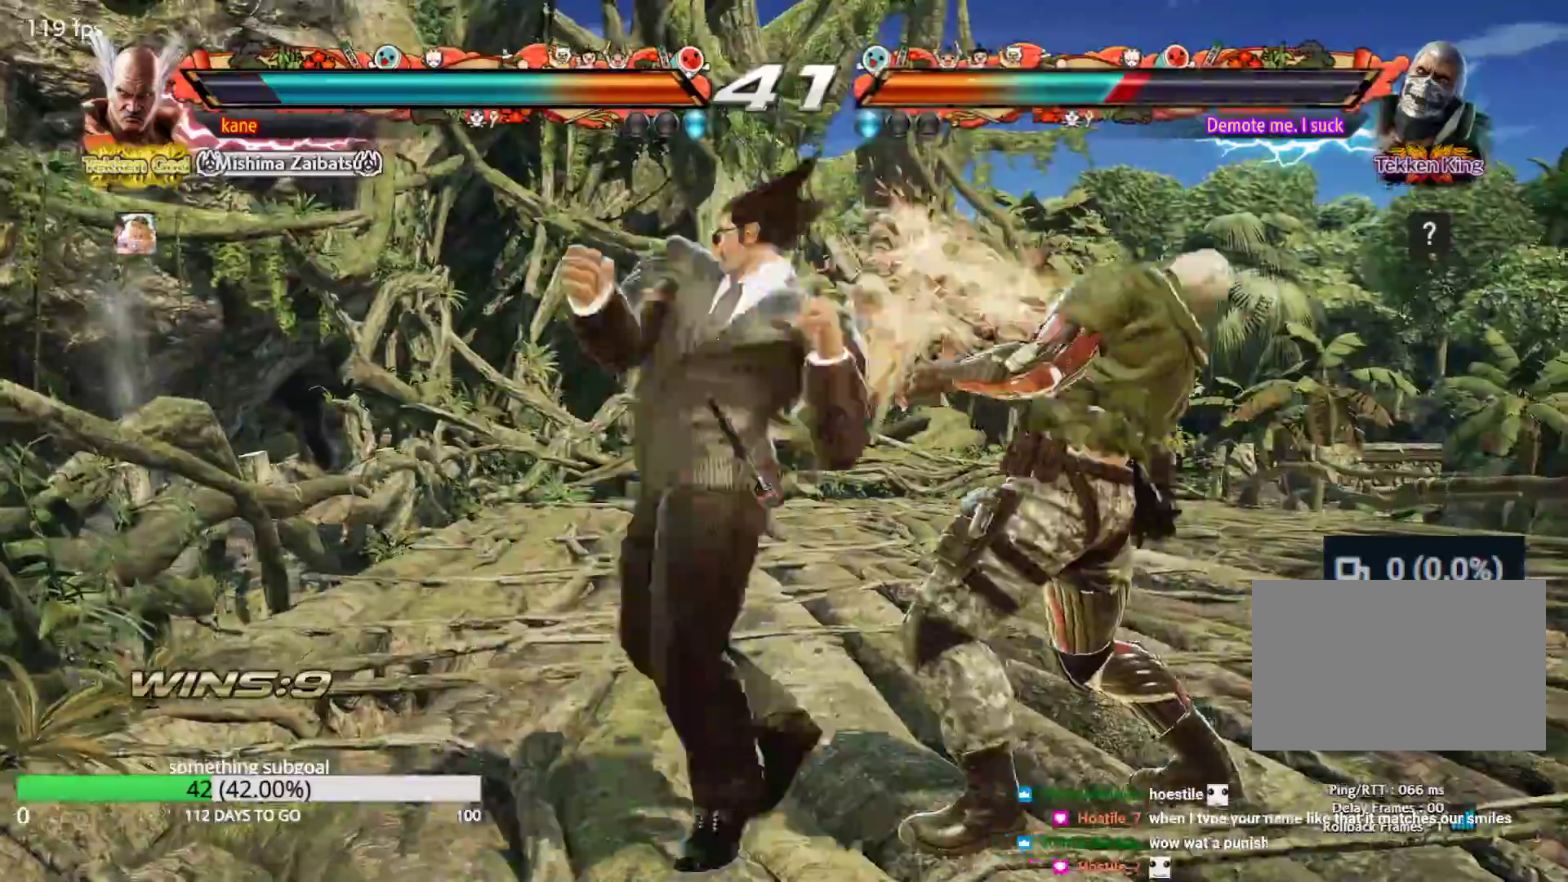
{"buttons": [], "left_stick": "down-right", "events": [[500, "left_stick", "down-right"]]}